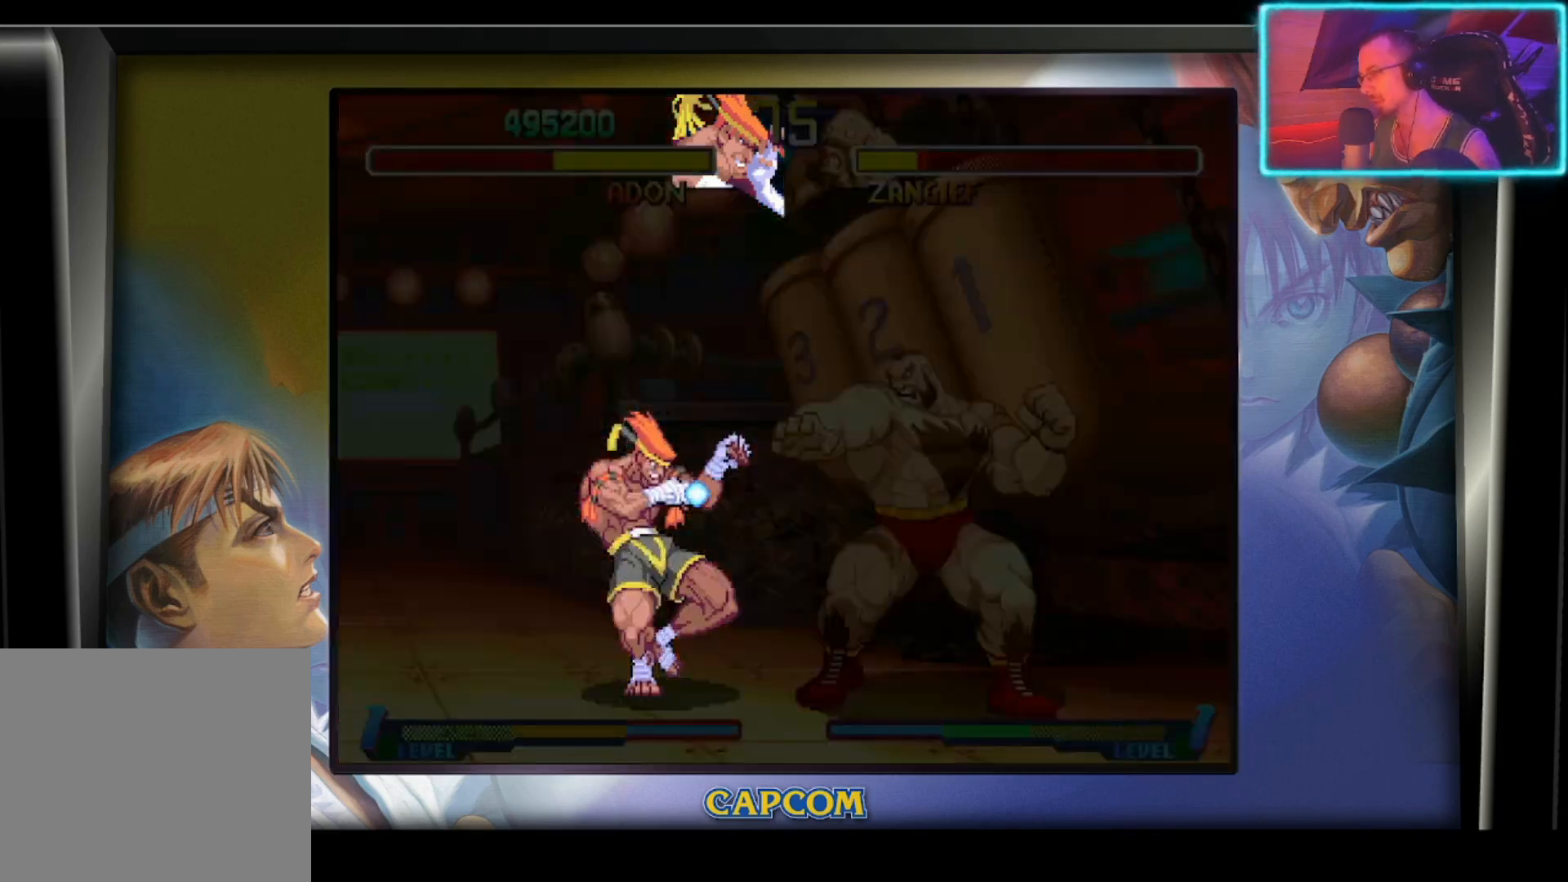
Gameplay with a controller (PlayStation layout); each line is a JSON object with the inputs held at the frame after it. "events" lists button and stick changes between this image and that frame as [ms after this image, input, new state], when the widget could be followed in between. Not read: right_stick.
{"buttons": [], "left_stick": "center", "events": [[117, "R2", "up"]]}
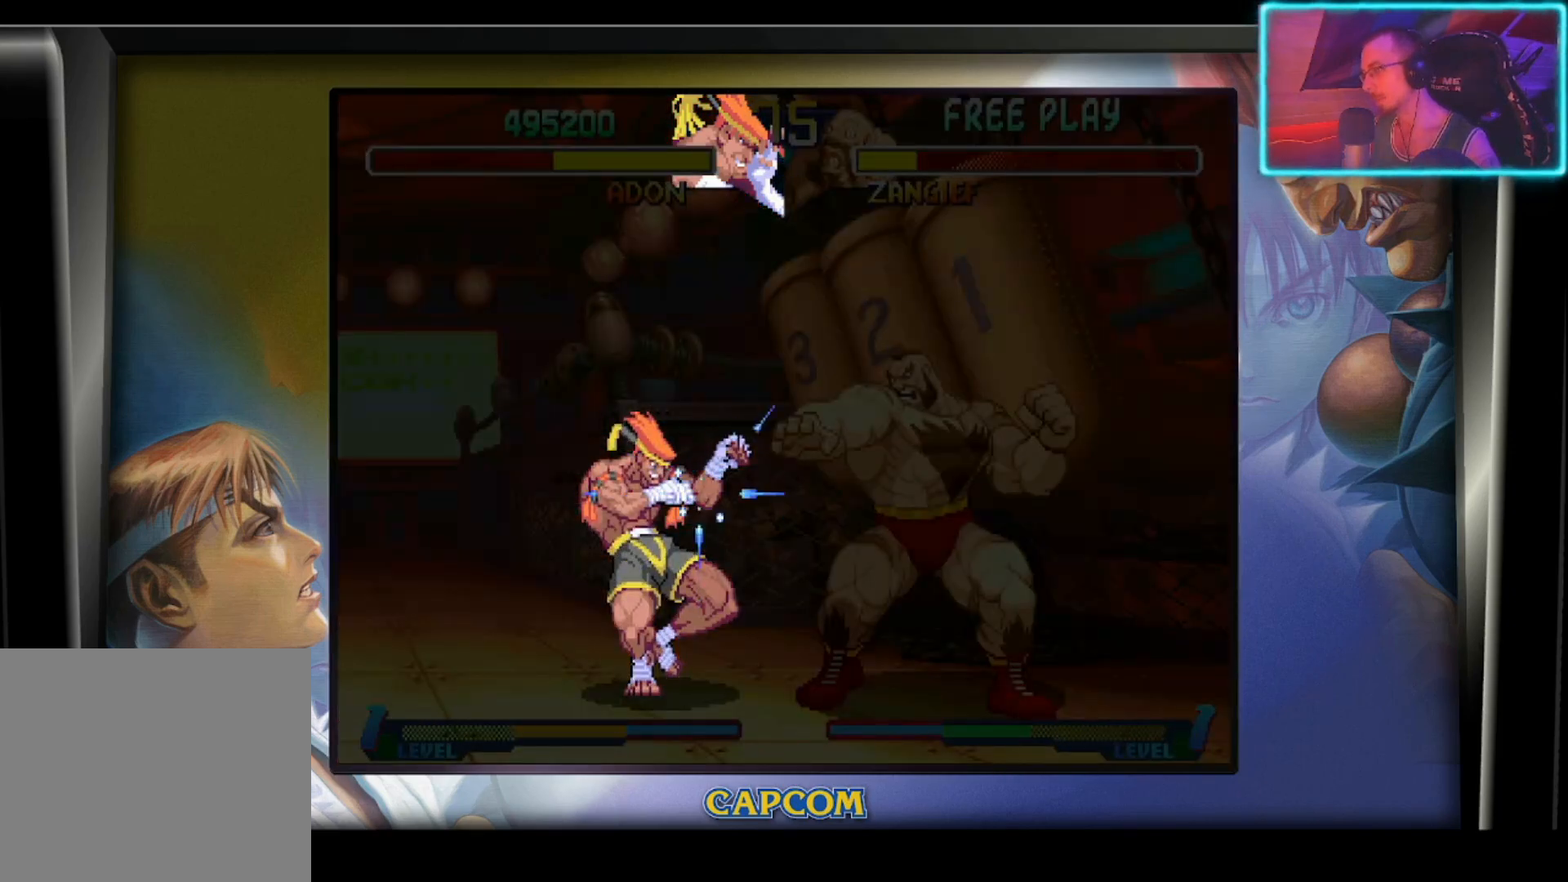
{"buttons": [], "left_stick": "center", "events": []}
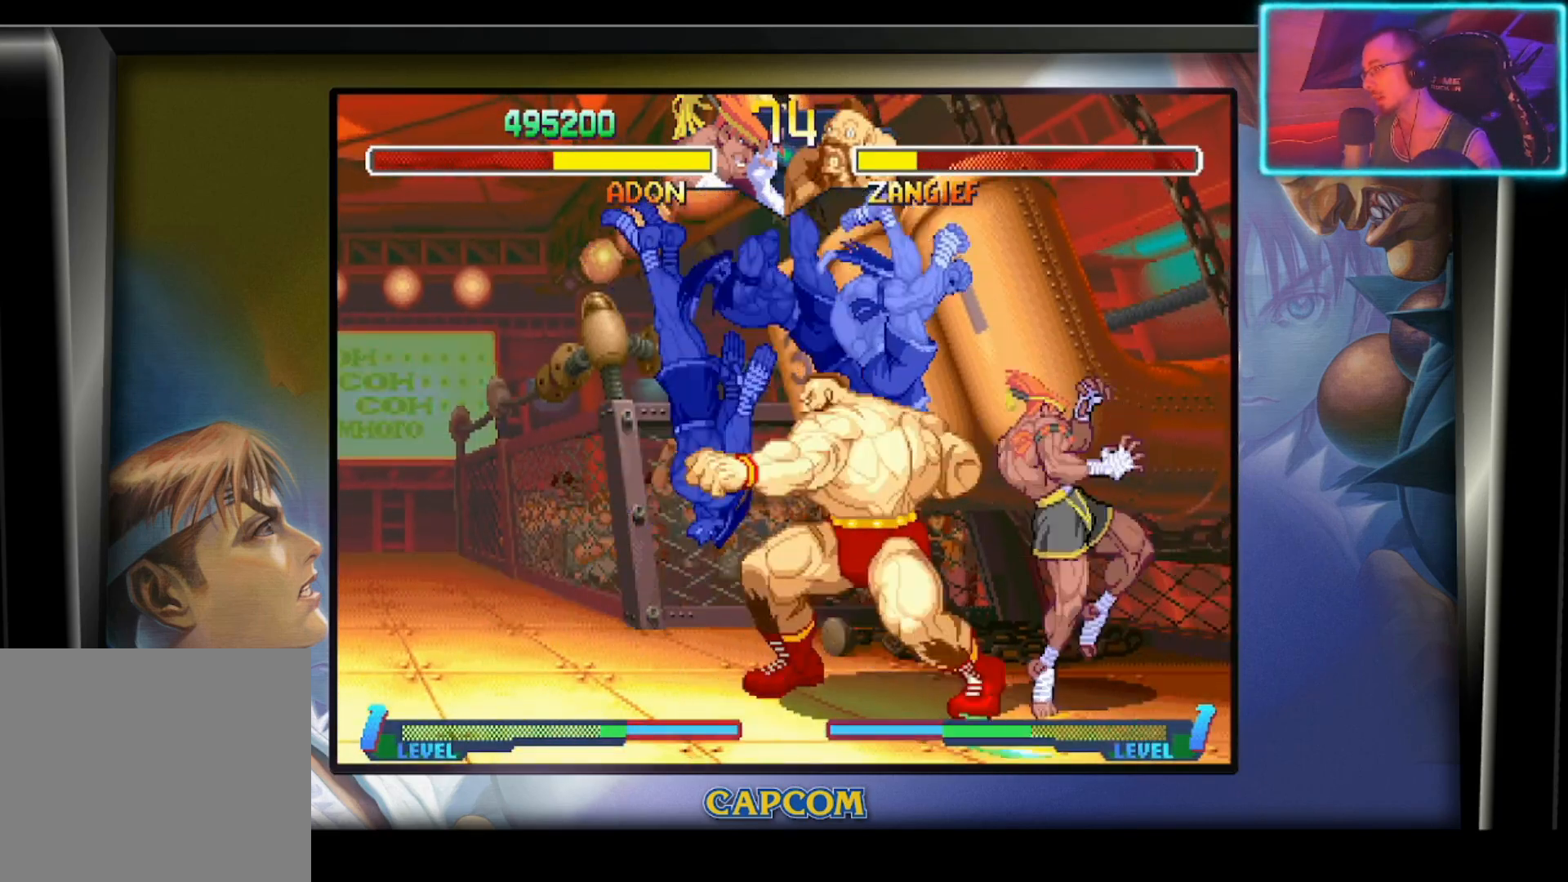
{"buttons": ["R2"], "left_stick": "down", "events": [[300, "left_stick", "down-right"], [400, "left_stick", "down"], [450, "R2", "down"]]}
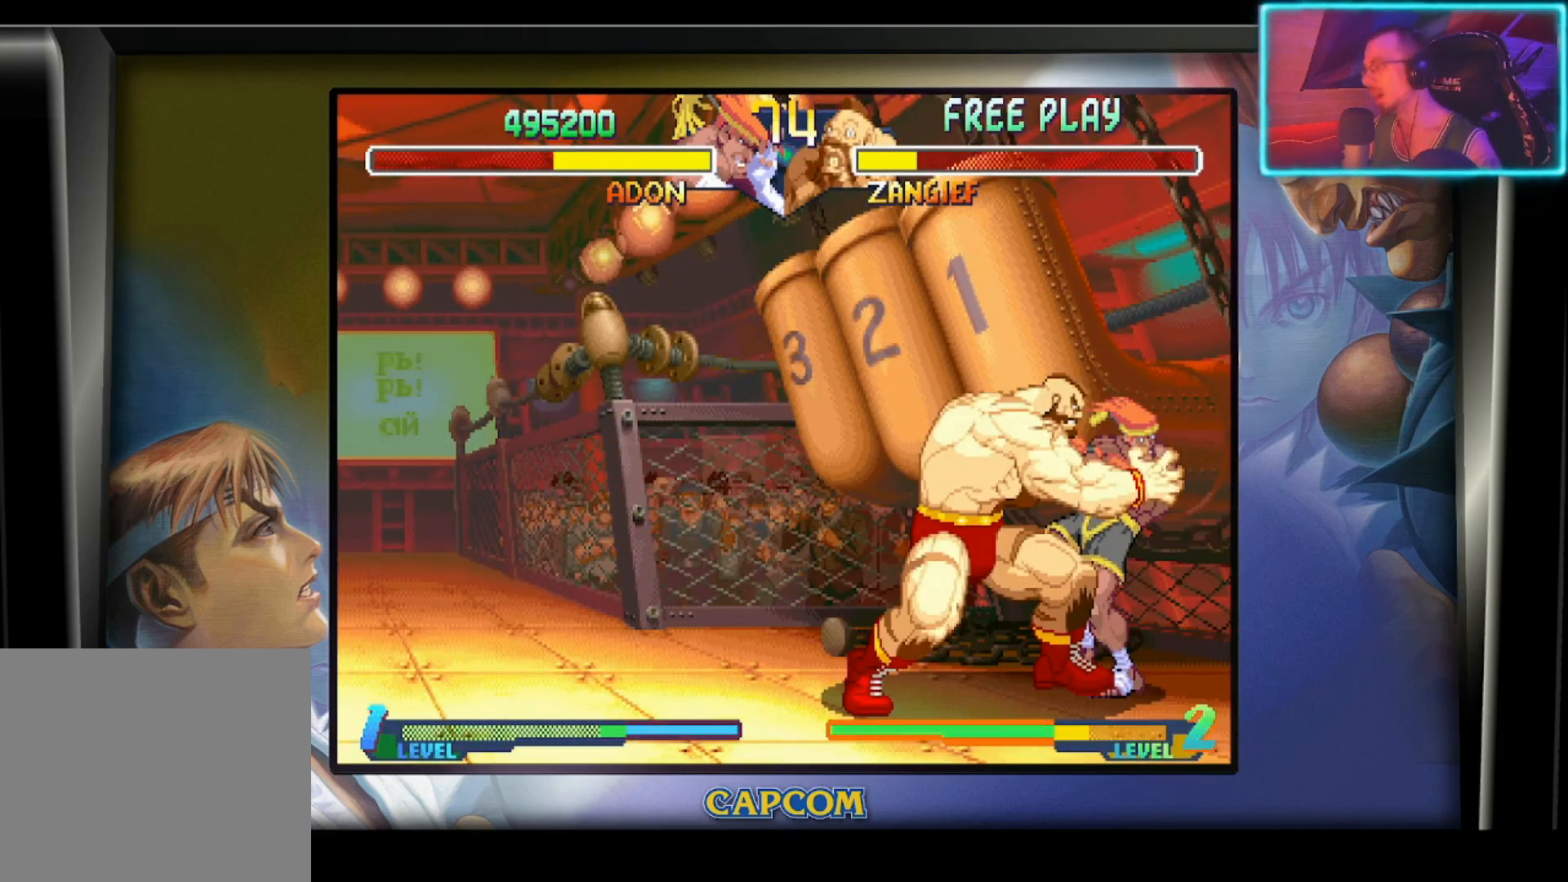
{"buttons": [], "left_stick": "center", "events": [[33, "R2", "up"], [83, "R2", "down"], [183, "R2", "up"], [250, "R2", "down"], [317, "left_stick", "center"], [383, "R2", "up"]]}
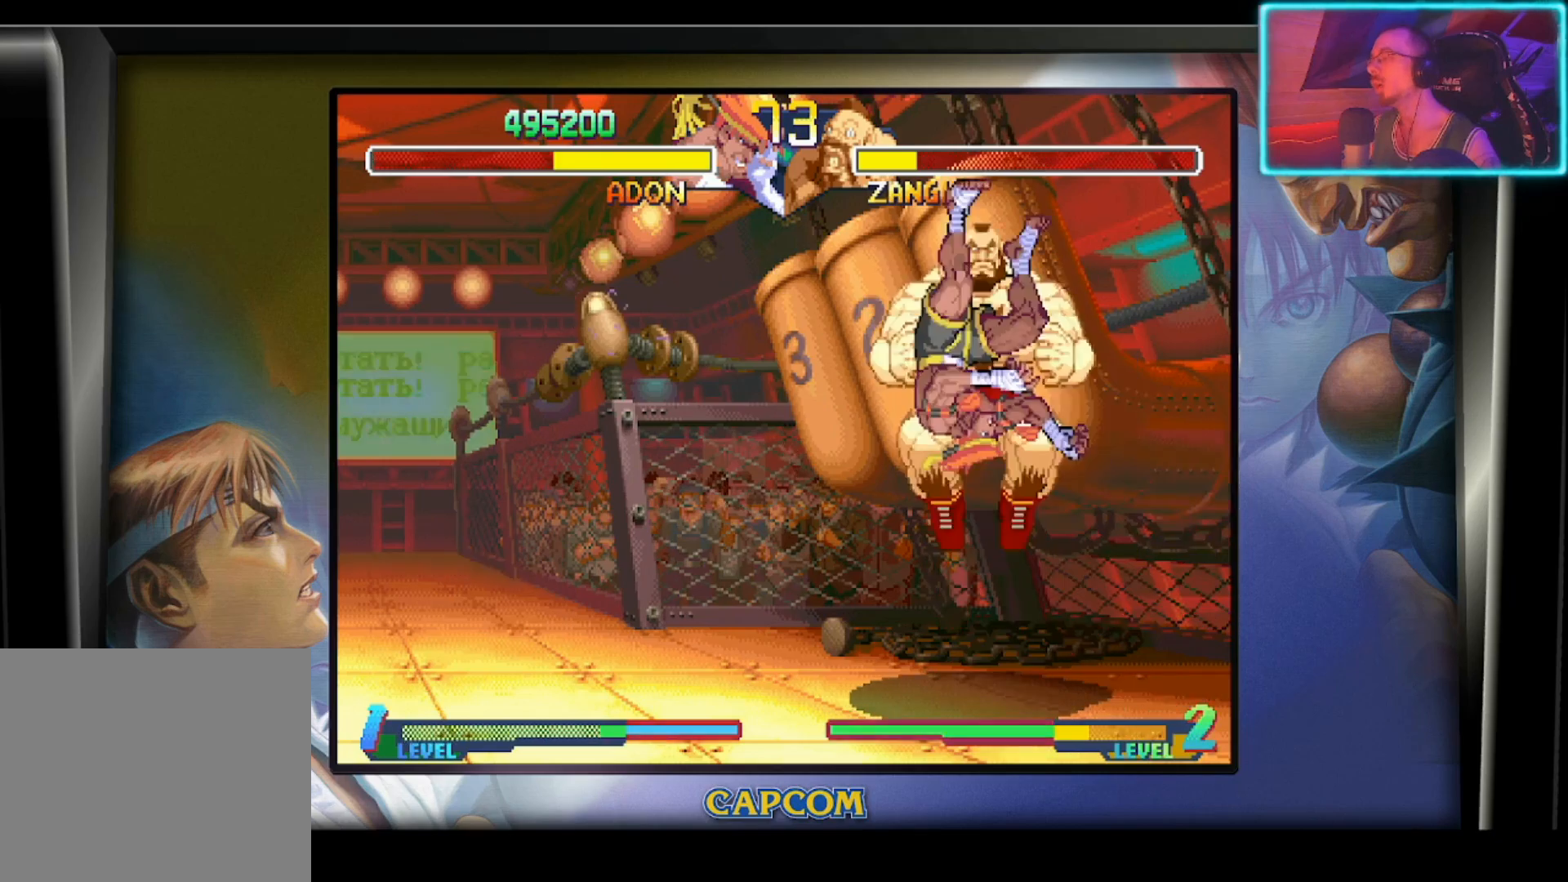
{"buttons": [], "left_stick": "center", "events": []}
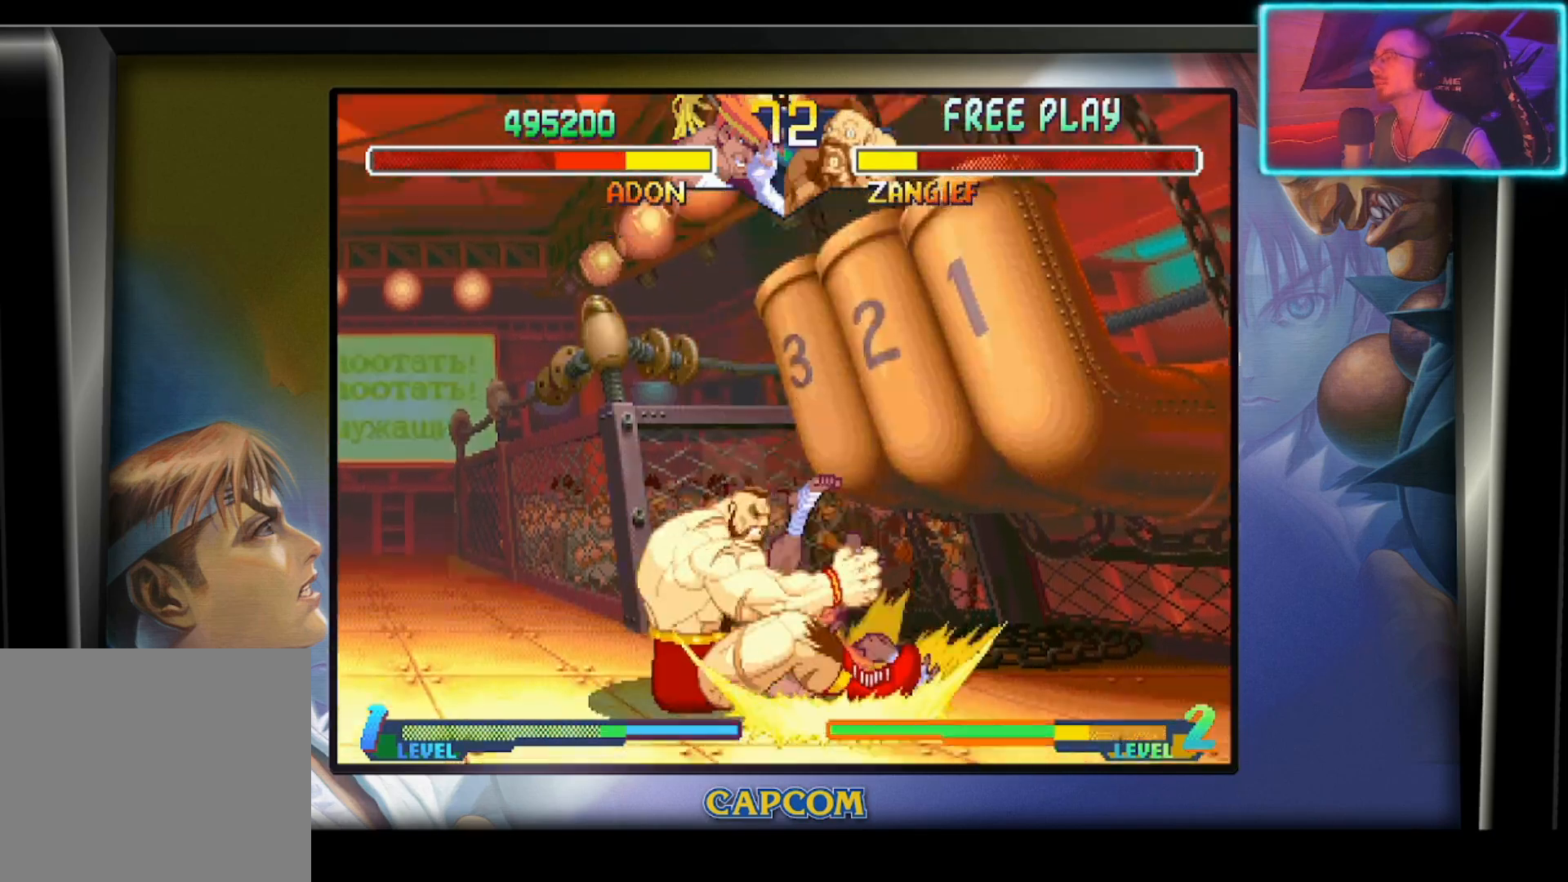
{"buttons": [], "left_stick": "center", "events": [[67, "left_stick", "left"], [433, "left_stick", "center"]]}
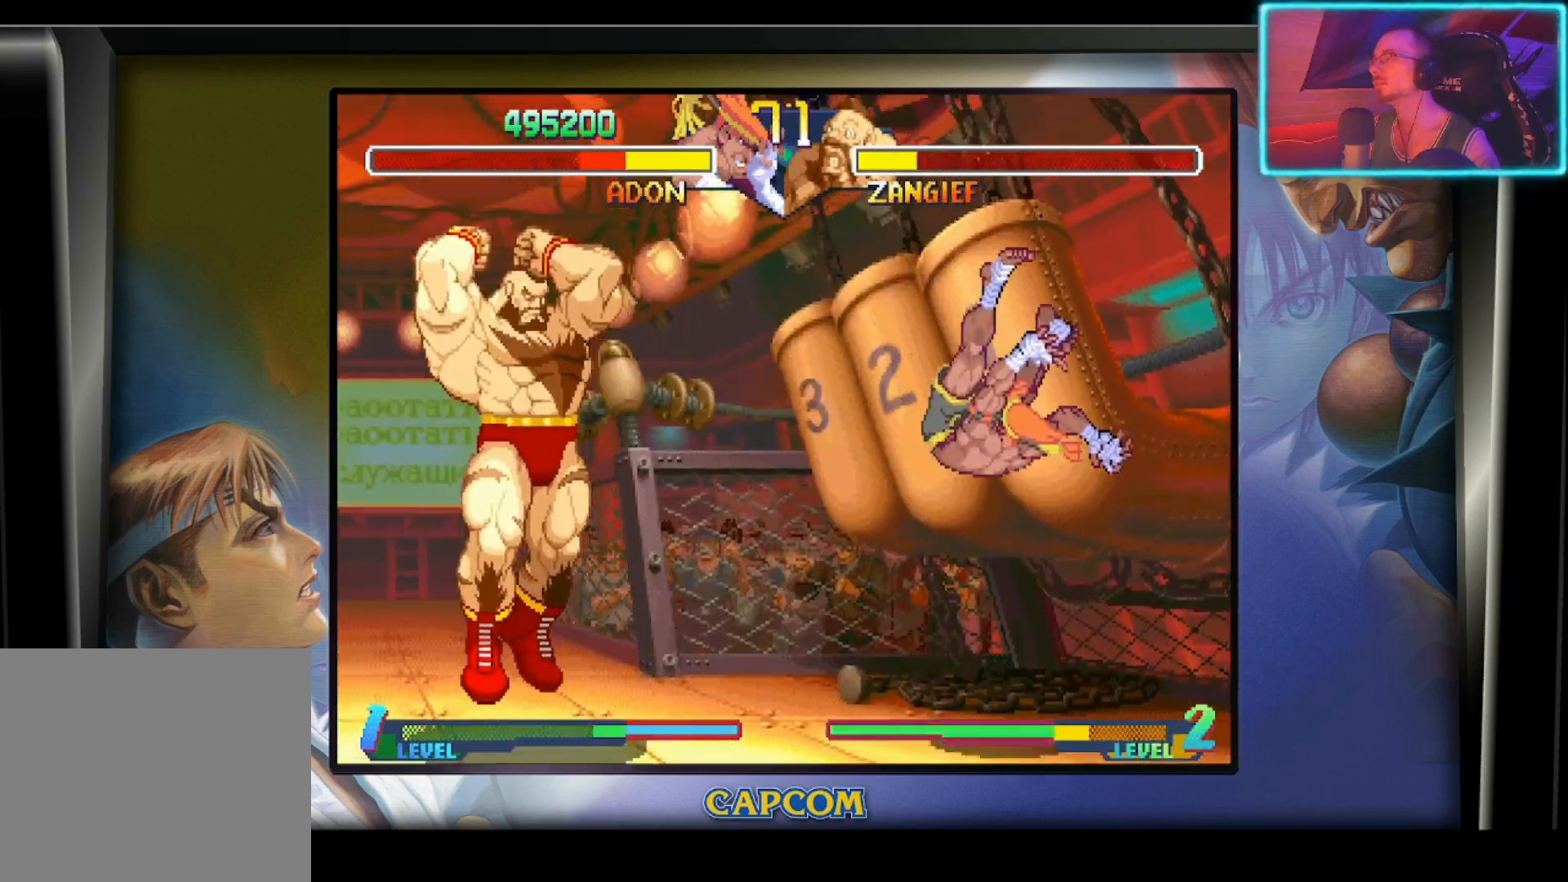
{"buttons": [], "left_stick": "center", "events": []}
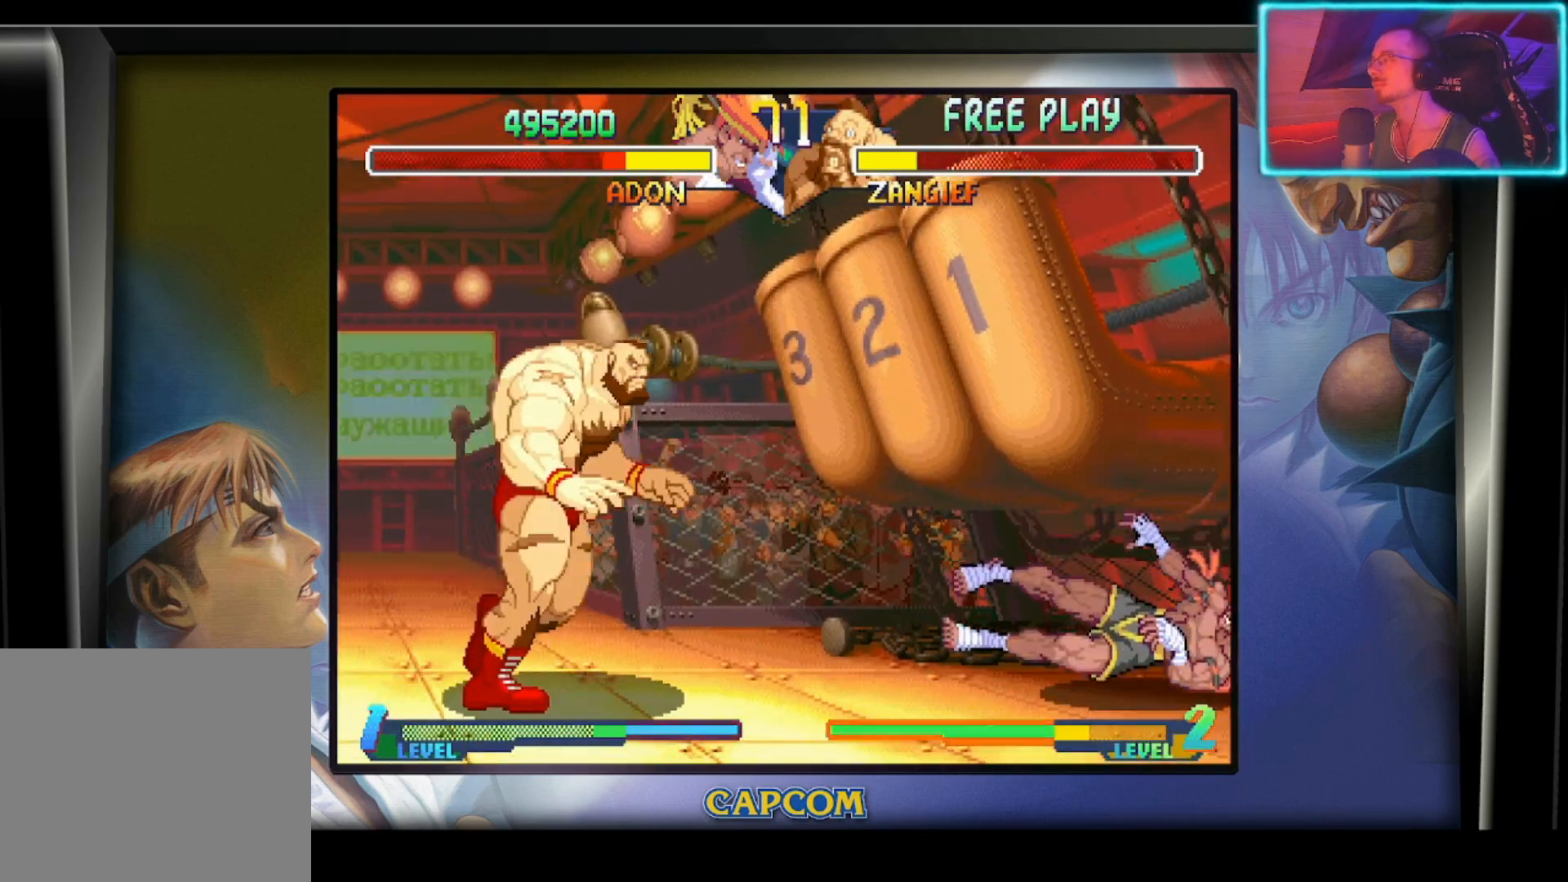
{"buttons": ["R2"], "left_stick": "left", "events": [[117, "left_stick", "down-right"], [183, "left_stick", "down-left"], [300, "left_stick", "down"], [350, "left_stick", "down-left"], [383, "L3", "down"], [450, "L3", "up"], [450, "left_stick", "left"], [467, "R2", "down"]]}
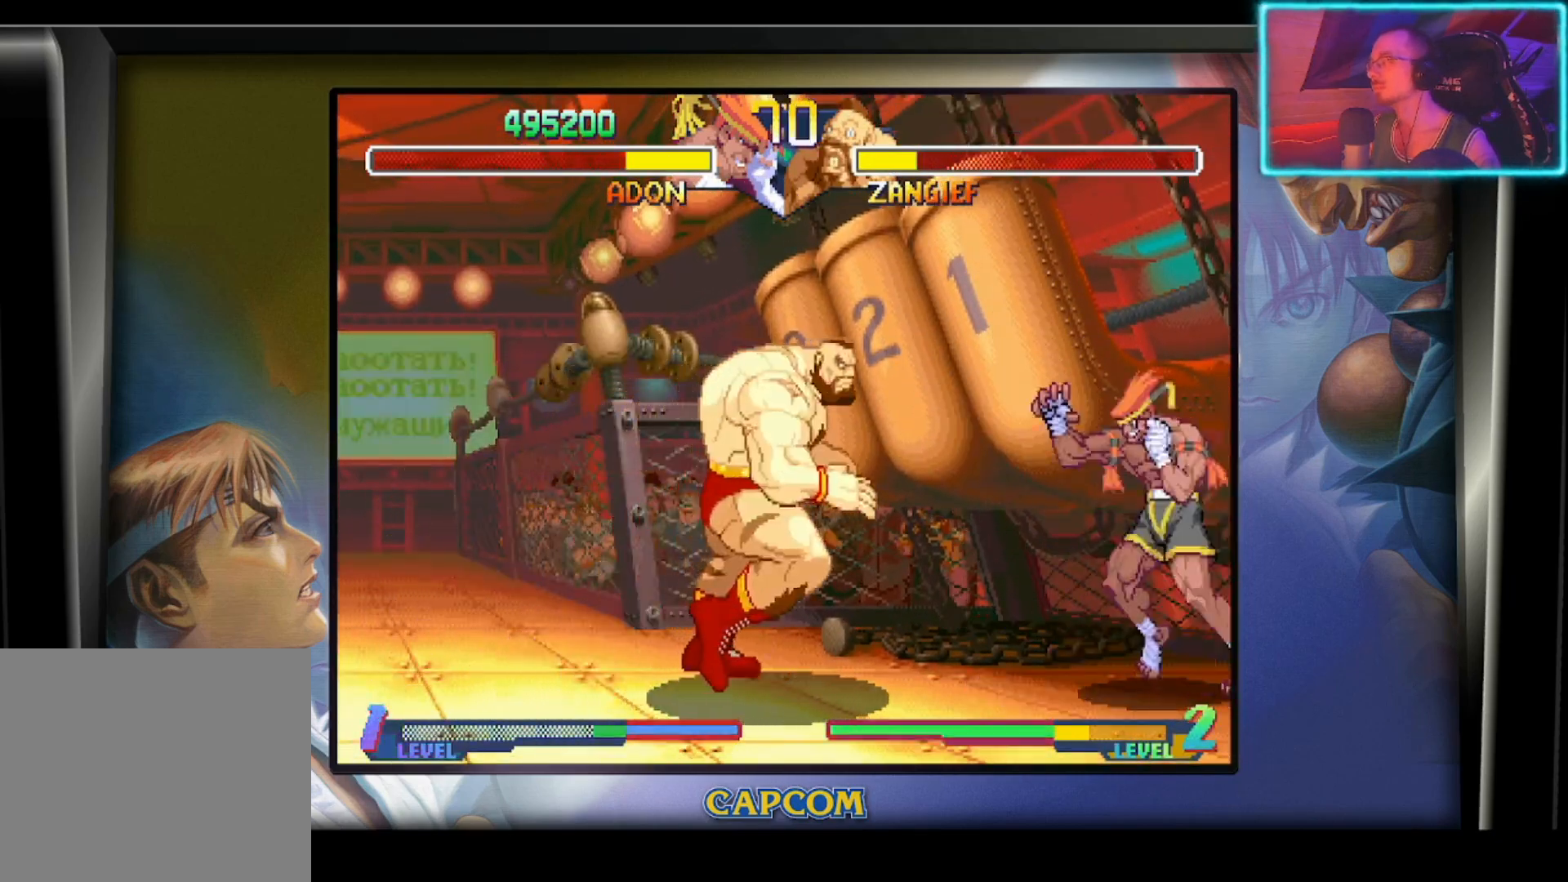
{"buttons": [], "left_stick": "center", "events": [[17, "left_stick", "center"], [100, "R2", "up"]]}
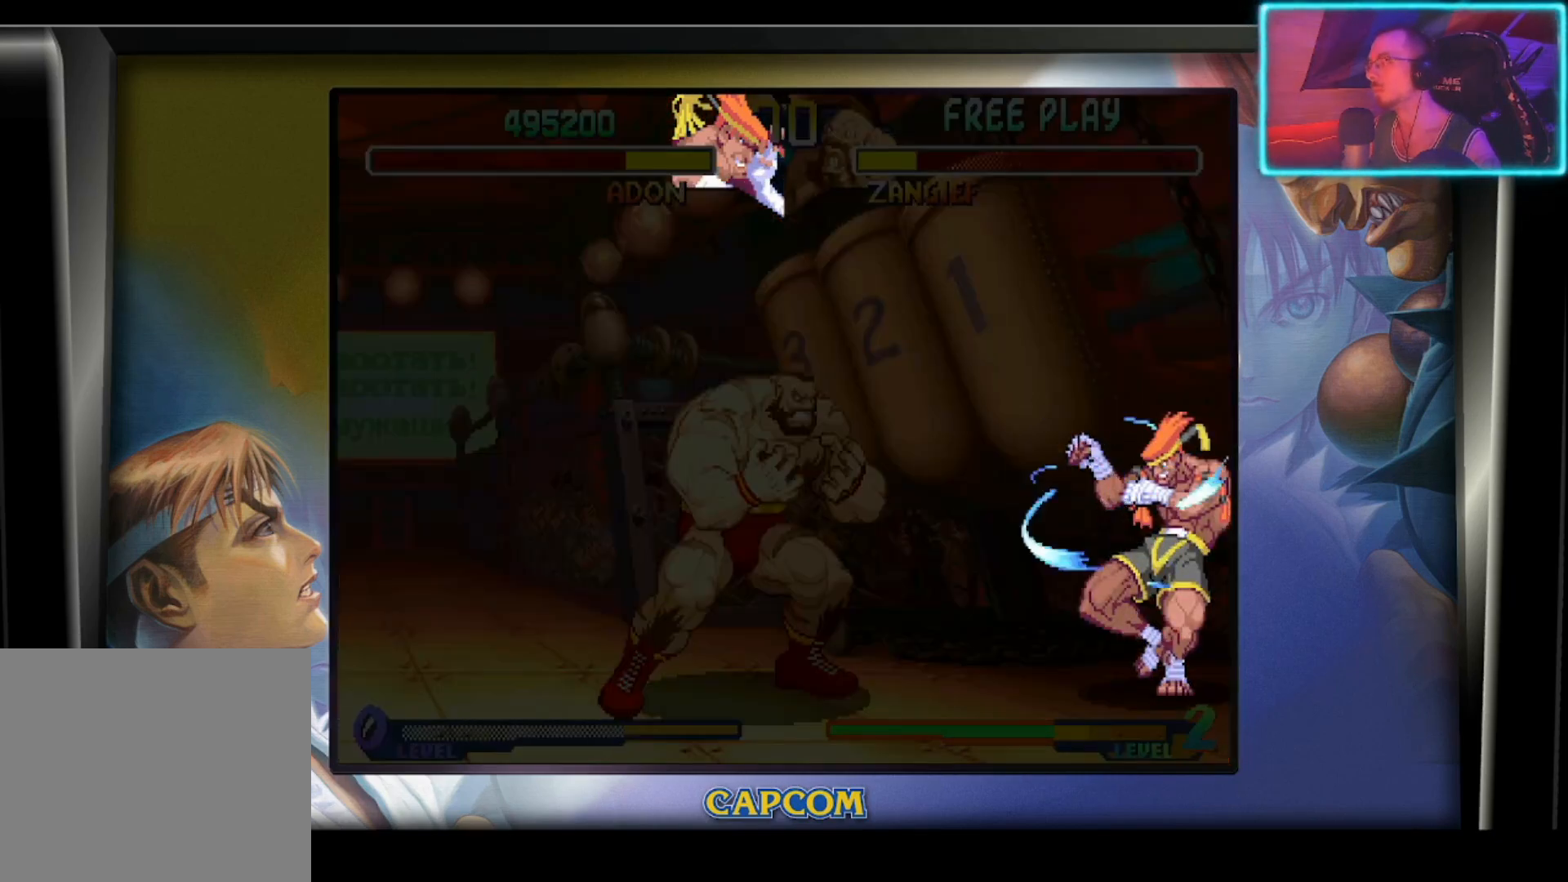
{"buttons": [], "left_stick": "center", "events": []}
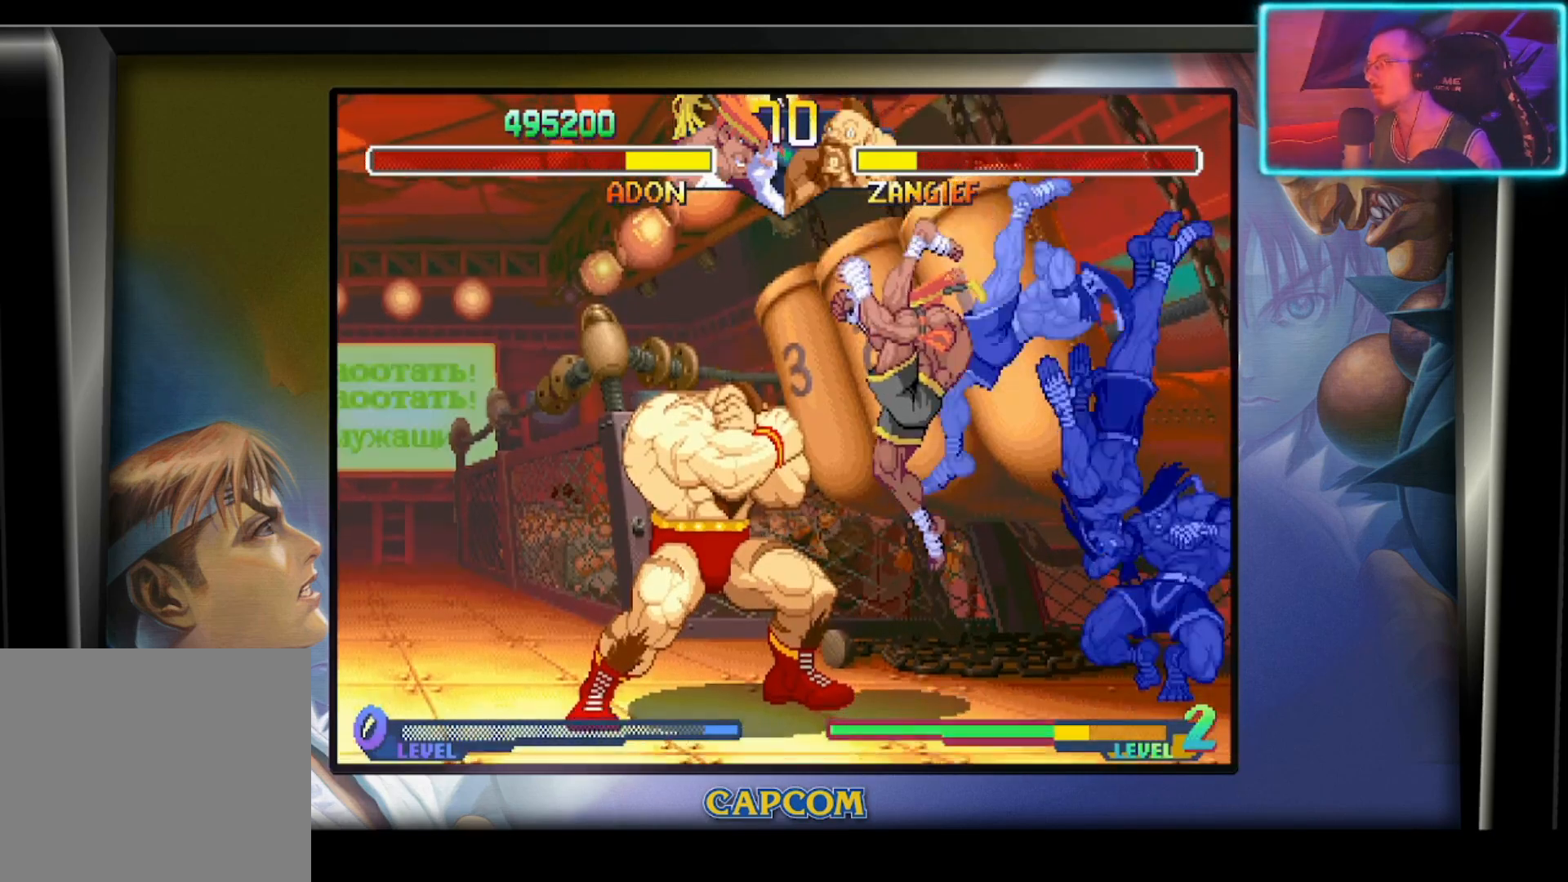
{"buttons": [], "left_stick": "center", "events": []}
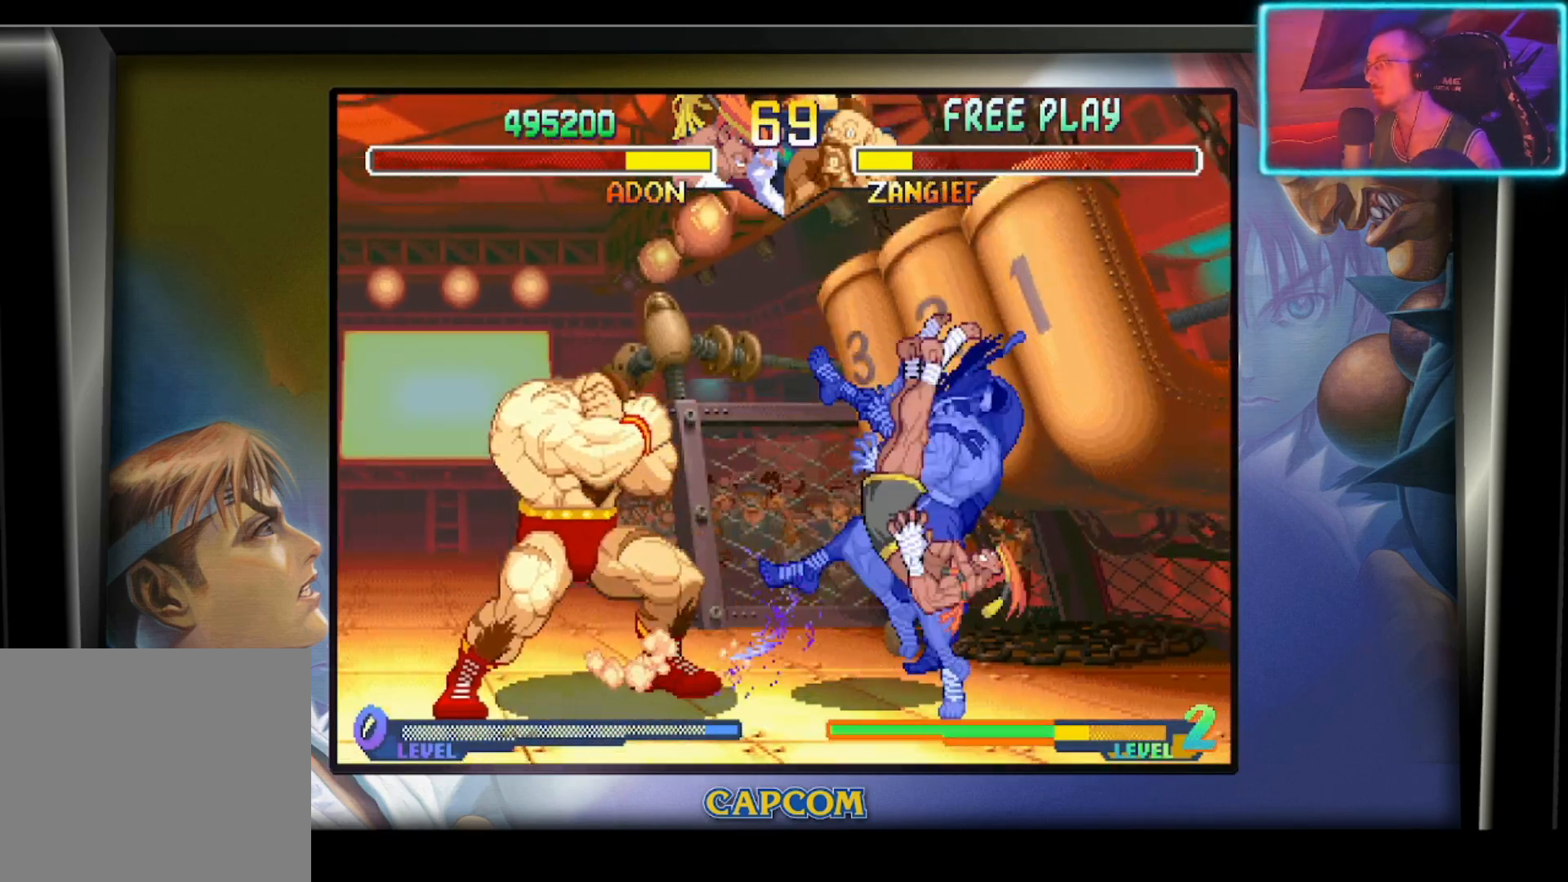
{"buttons": [], "left_stick": "up-right", "events": [[200, "left_stick", "right"], [467, "left_stick", "up-right"]]}
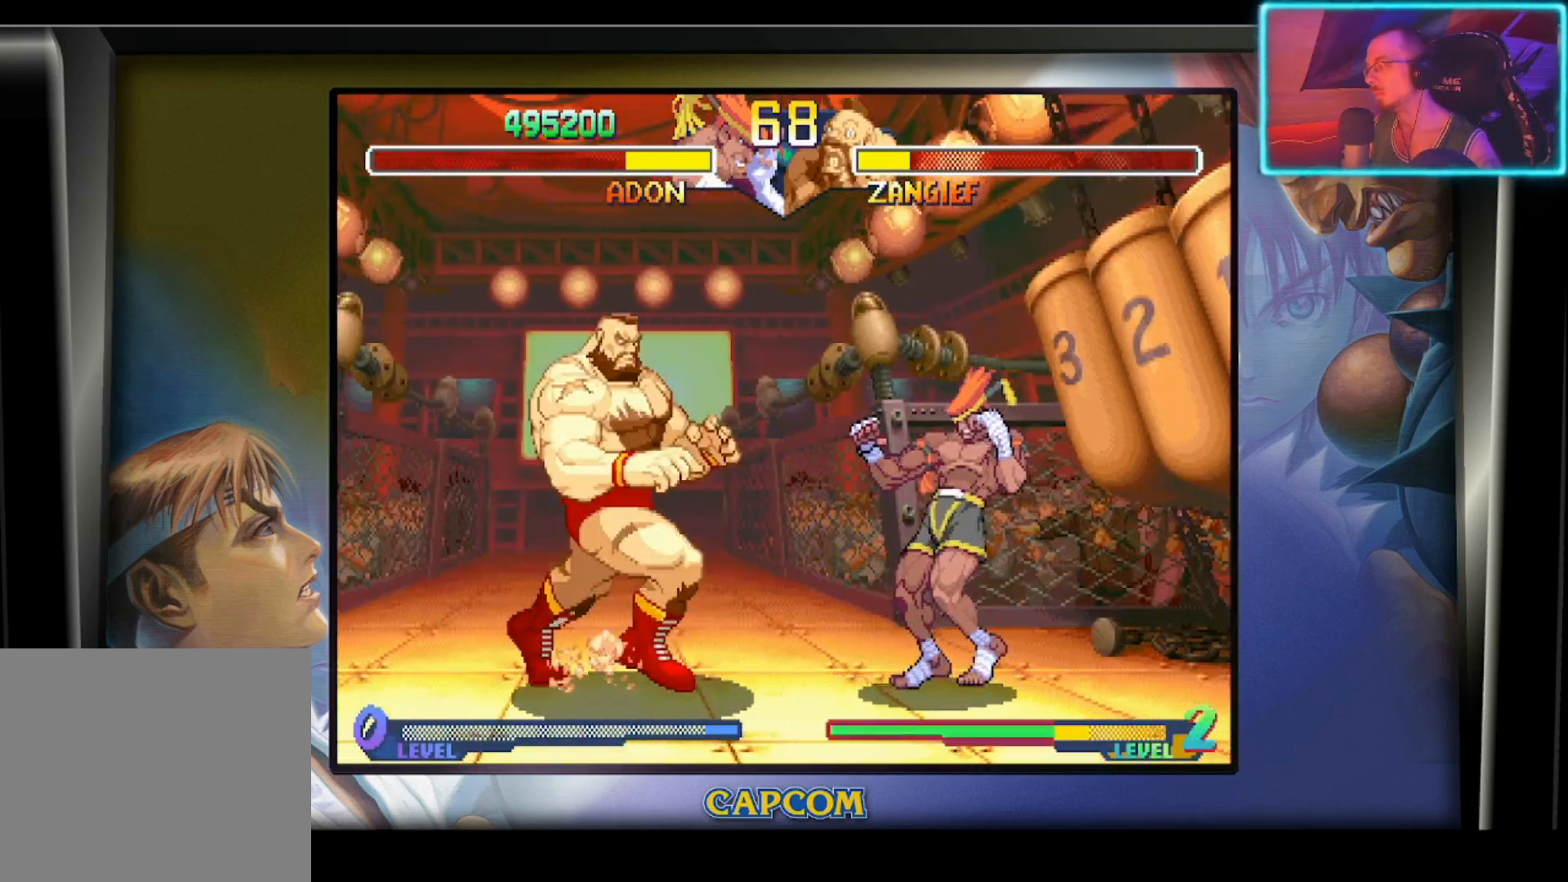
{"buttons": [], "left_stick": "left", "events": [[217, "left_stick", "center"], [367, "left_stick", "left"]]}
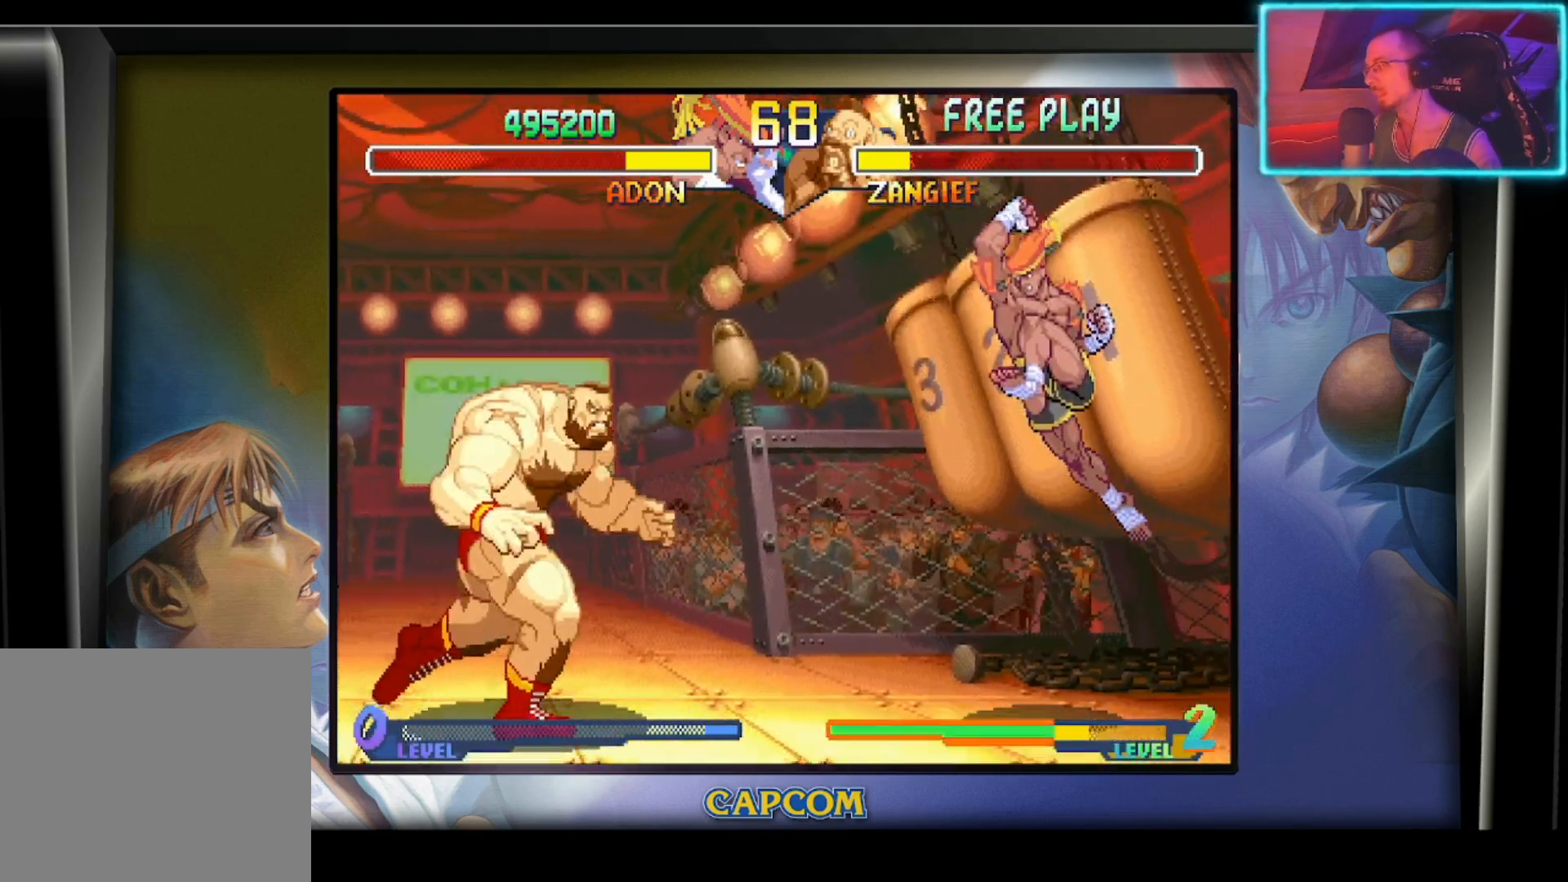
{"buttons": [], "left_stick": "center", "events": [[50, "left_stick", "down"], [133, "left_stick", "right"], [183, "R2", "down"], [250, "left_stick", "center"], [300, "R2", "up"]]}
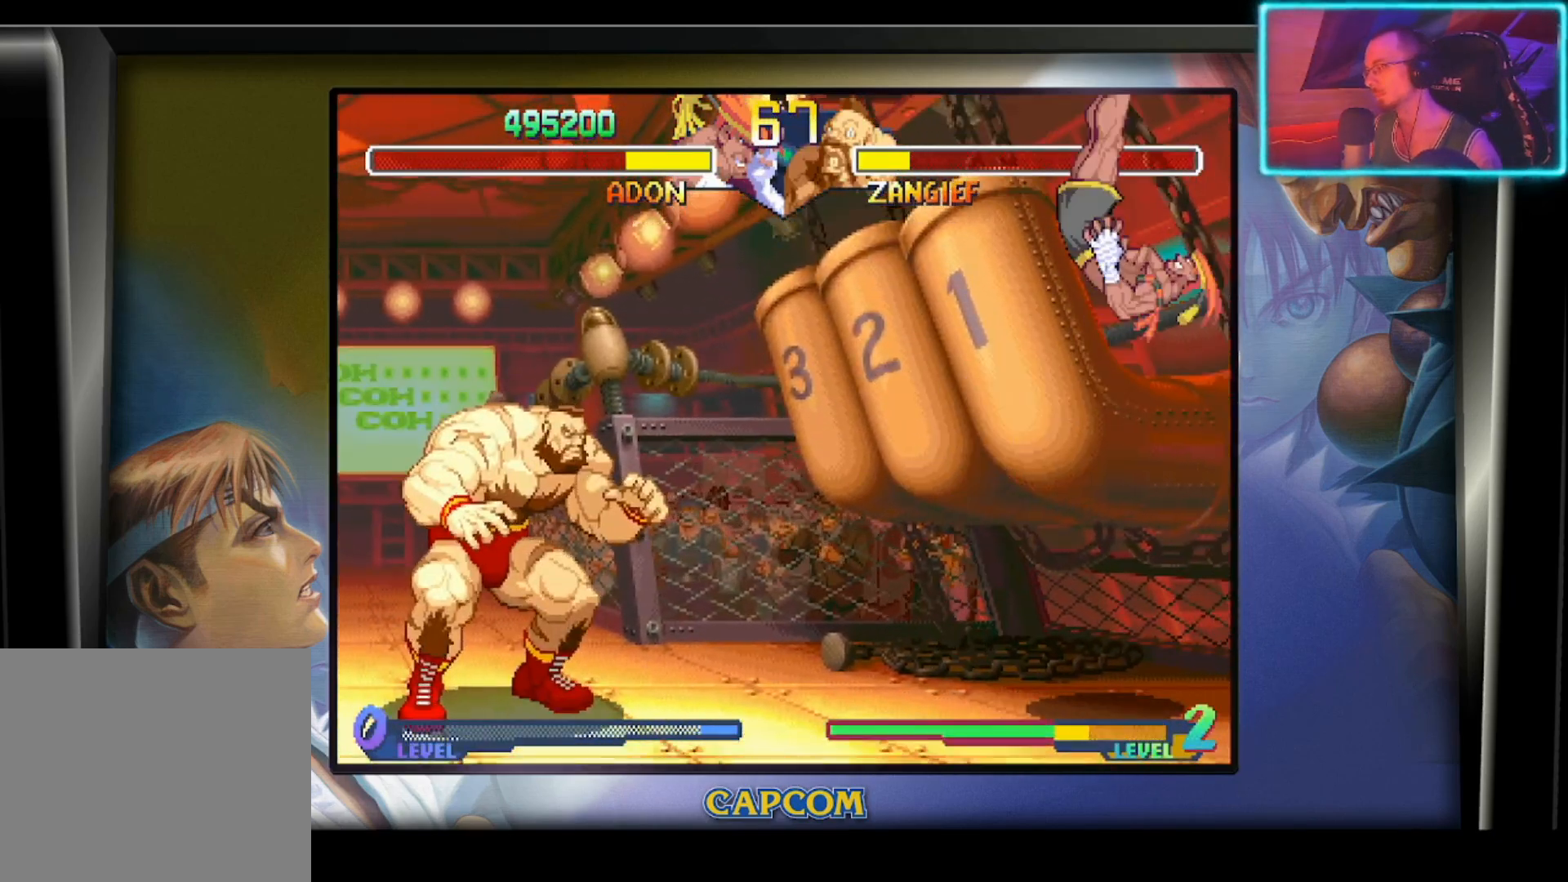
{"buttons": ["R2"], "left_stick": "center", "events": [[483, "R2", "down"]]}
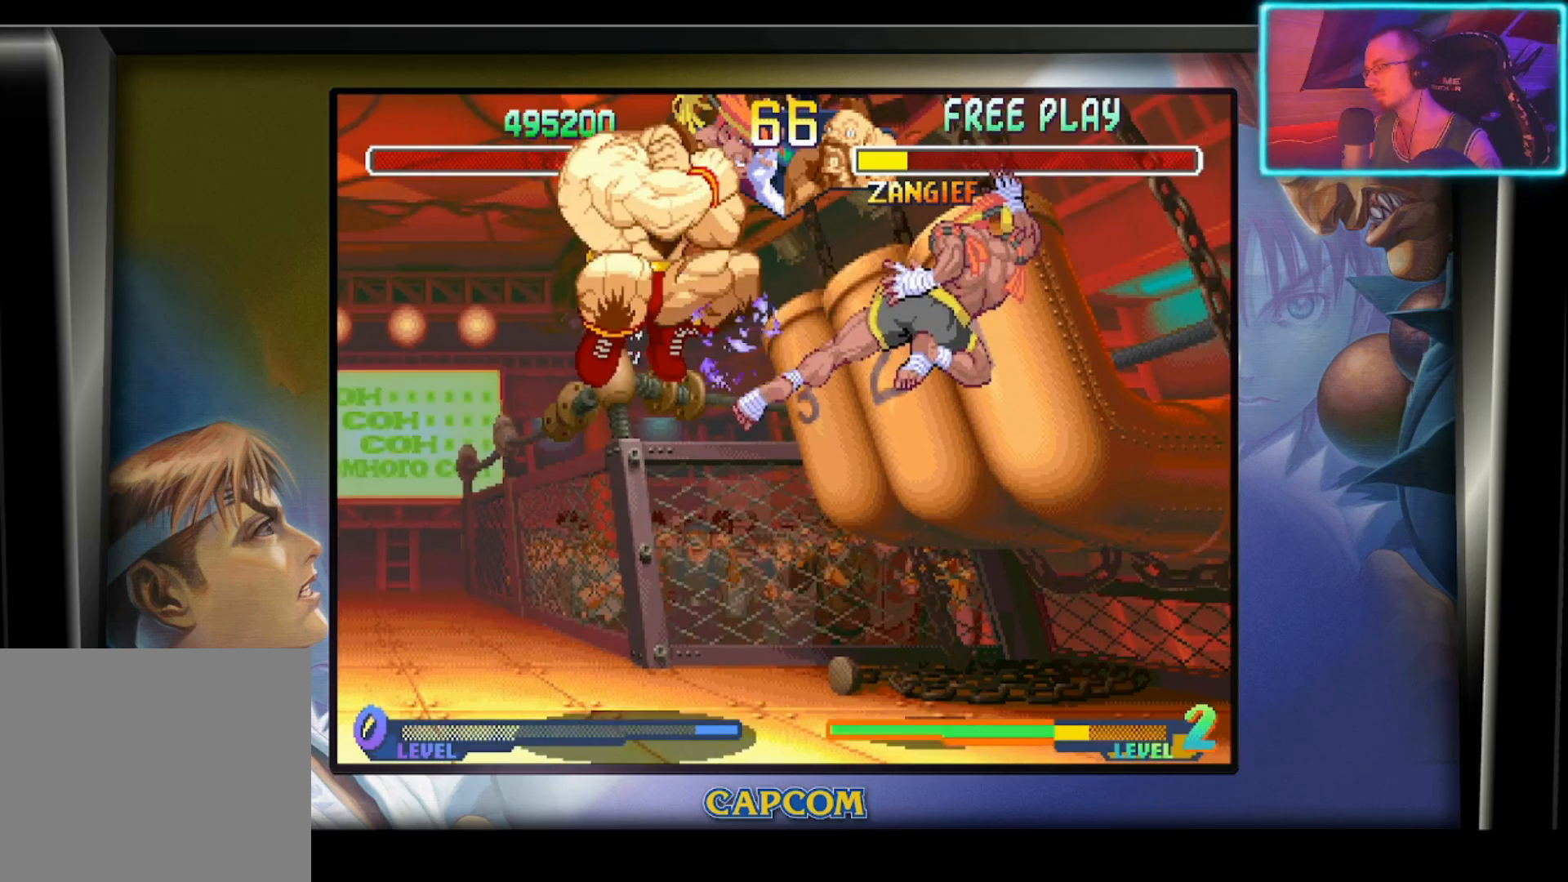
{"buttons": [], "left_stick": "right", "events": [[117, "R2", "up"], [183, "left_stick", "right"]]}
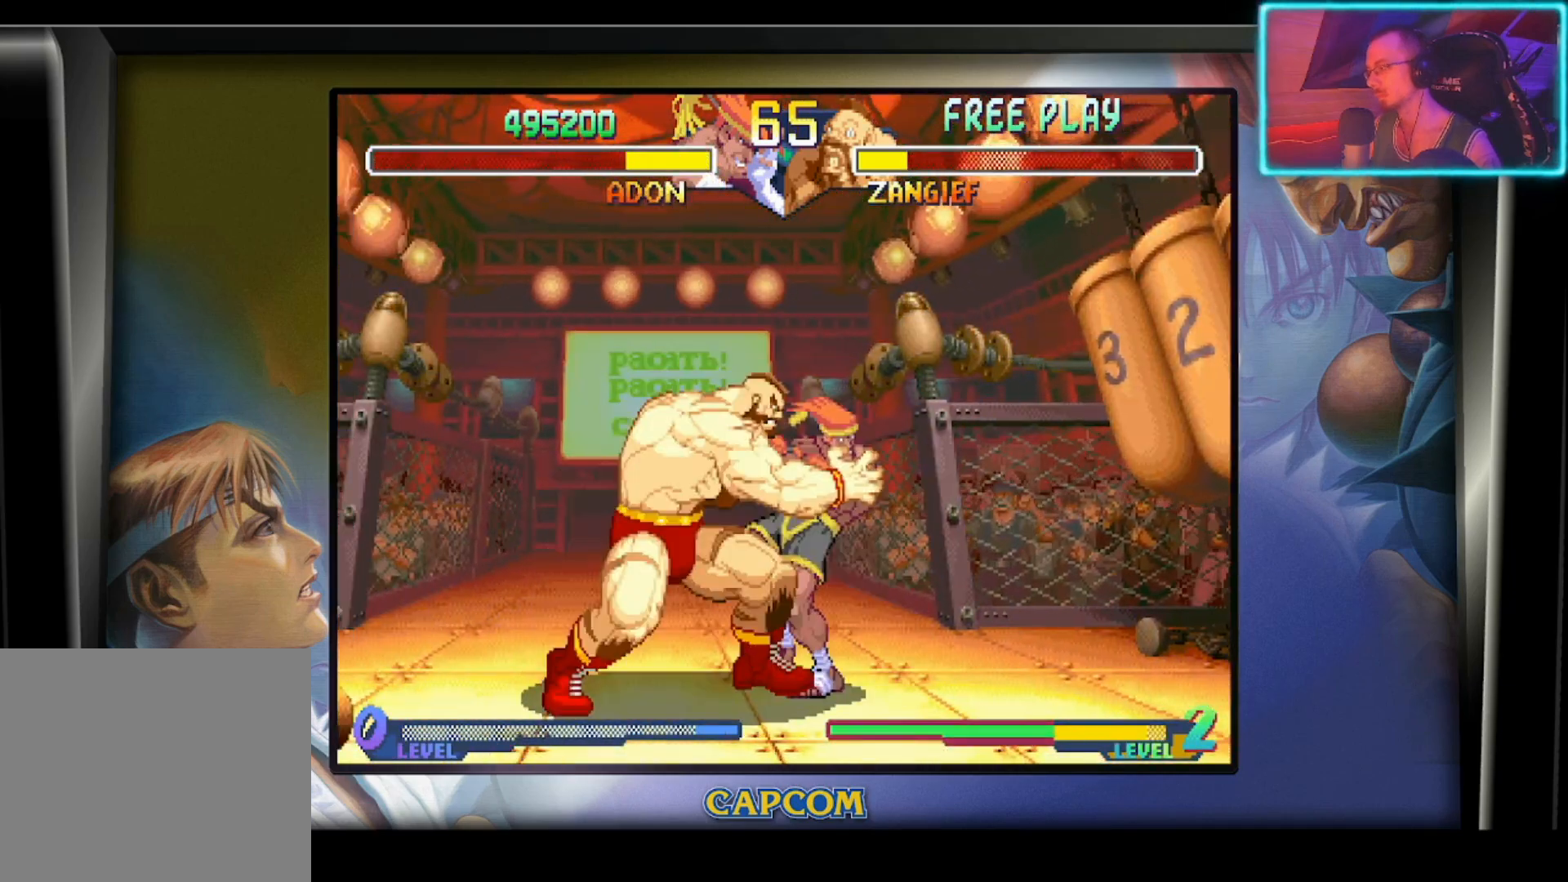
{"buttons": ["R1"], "left_stick": "center", "events": [[250, "R1", "down"], [383, "R1", "up"], [433, "left_stick", "center"], [450, "R1", "down"]]}
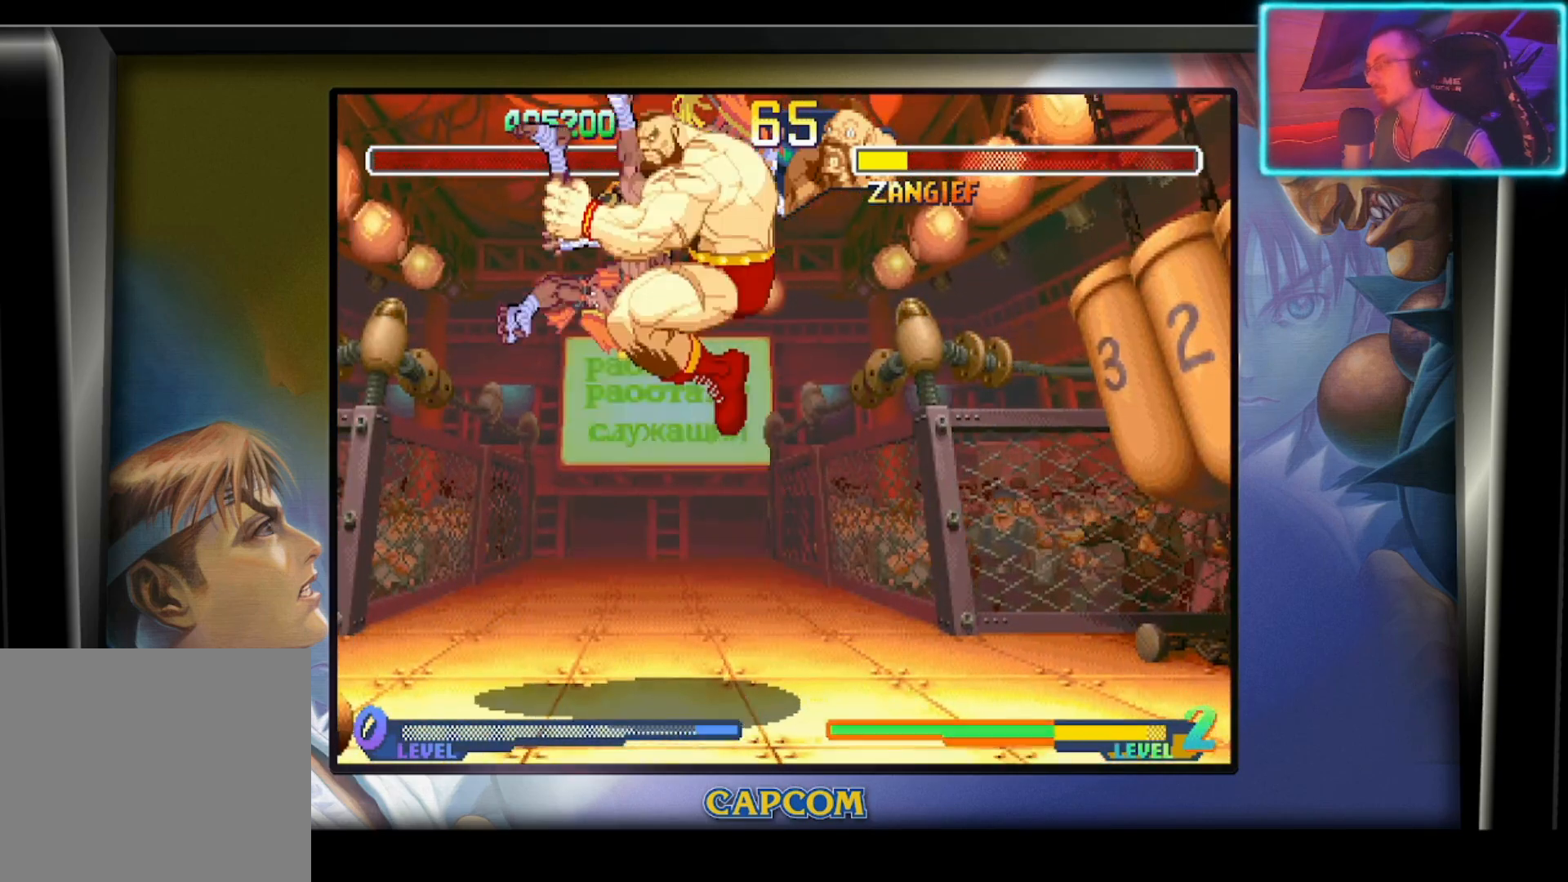
{"buttons": [], "left_stick": "center", "events": [[33, "R1", "up"]]}
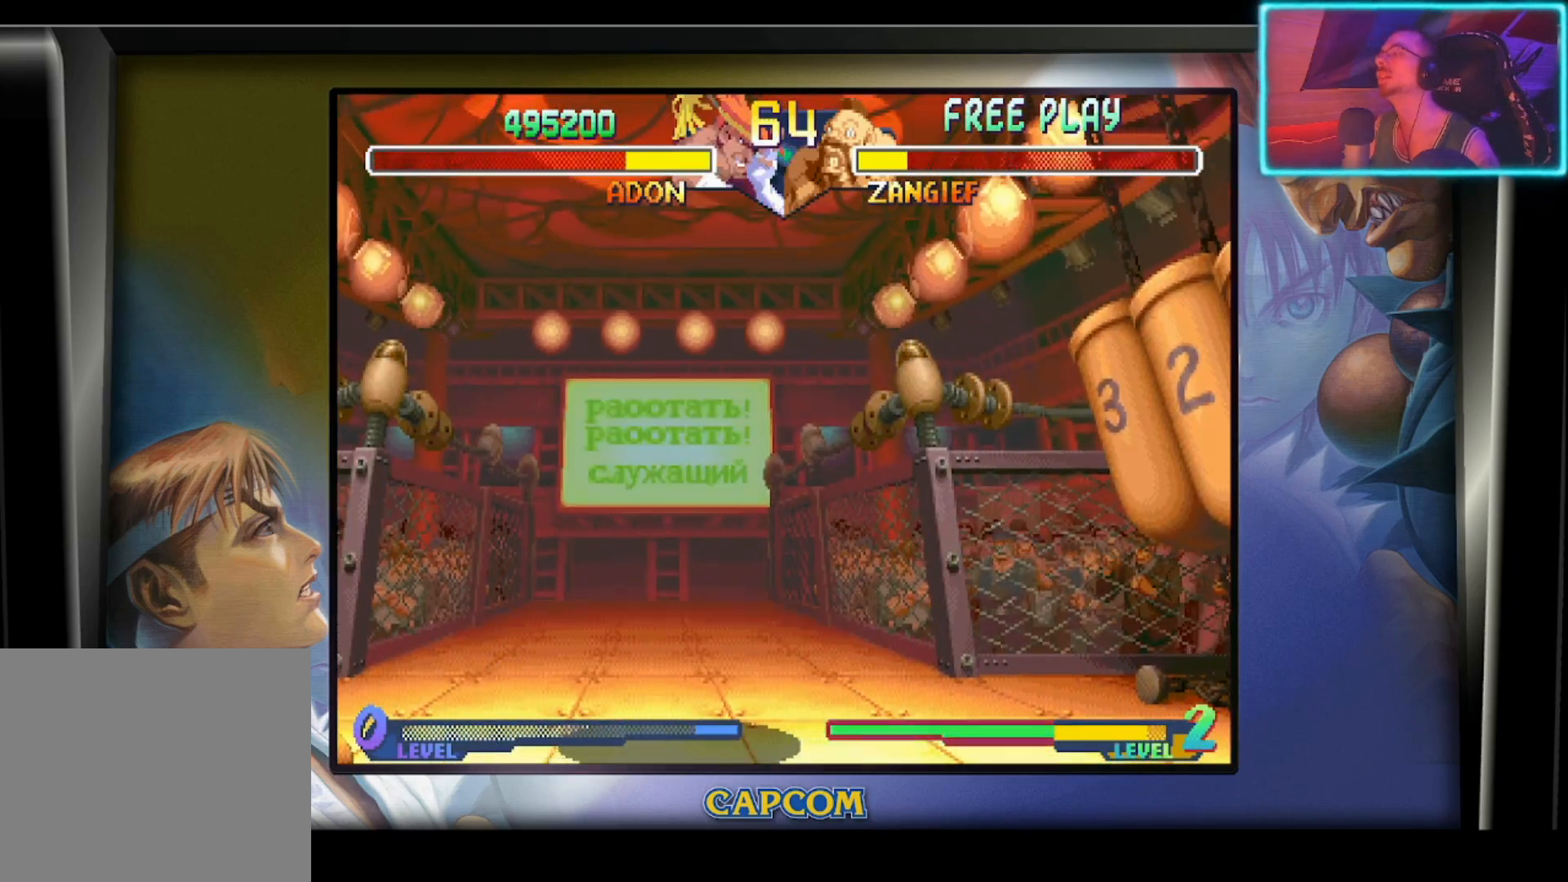
{"buttons": [], "left_stick": "center", "events": []}
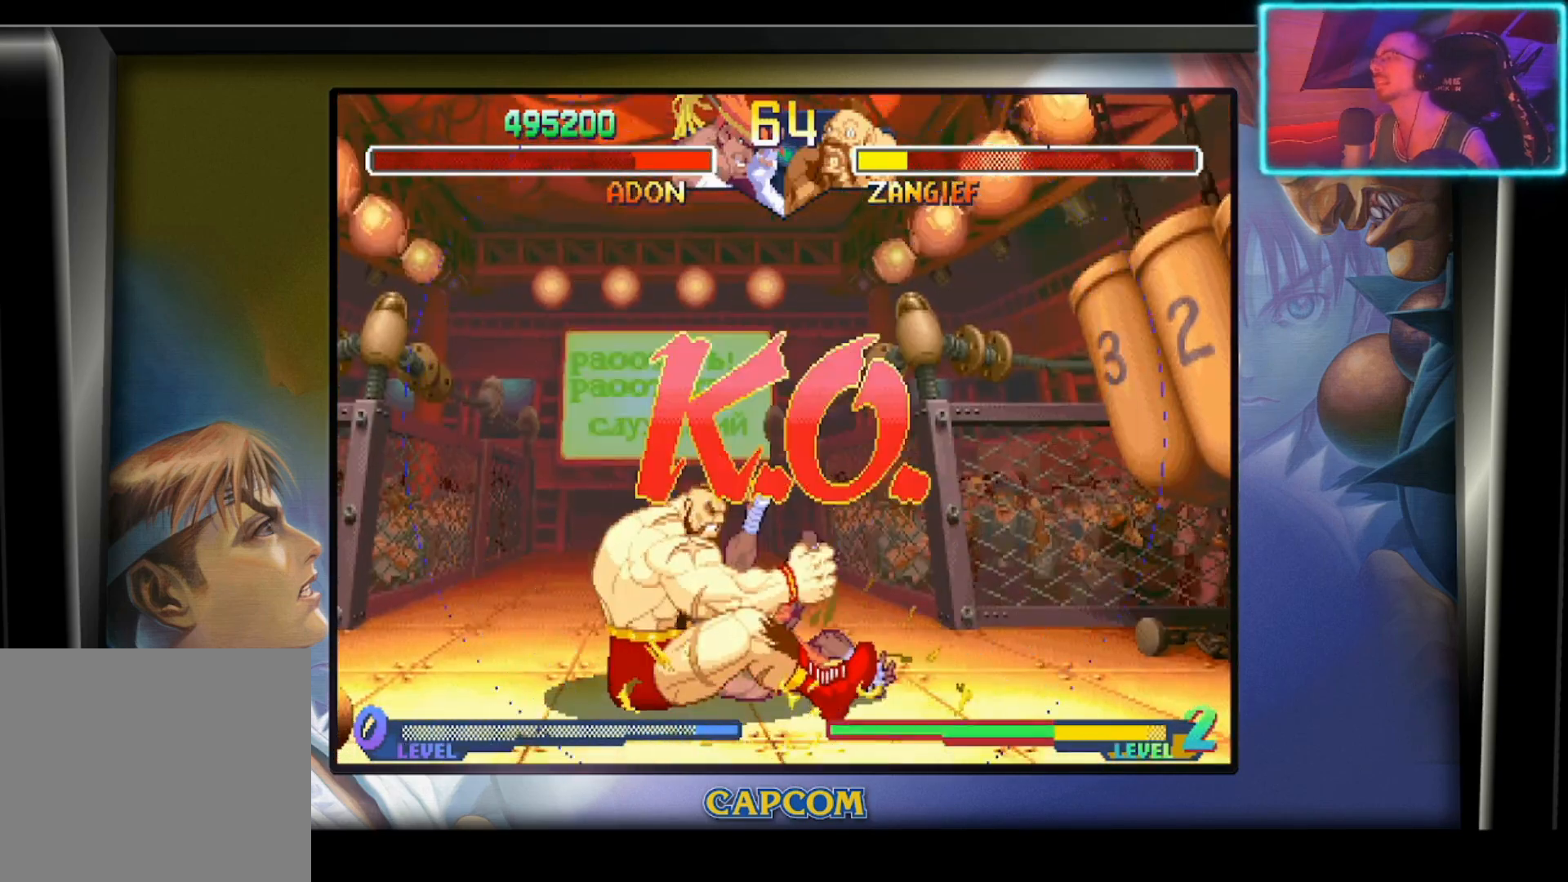
{"buttons": [], "left_stick": "center", "events": []}
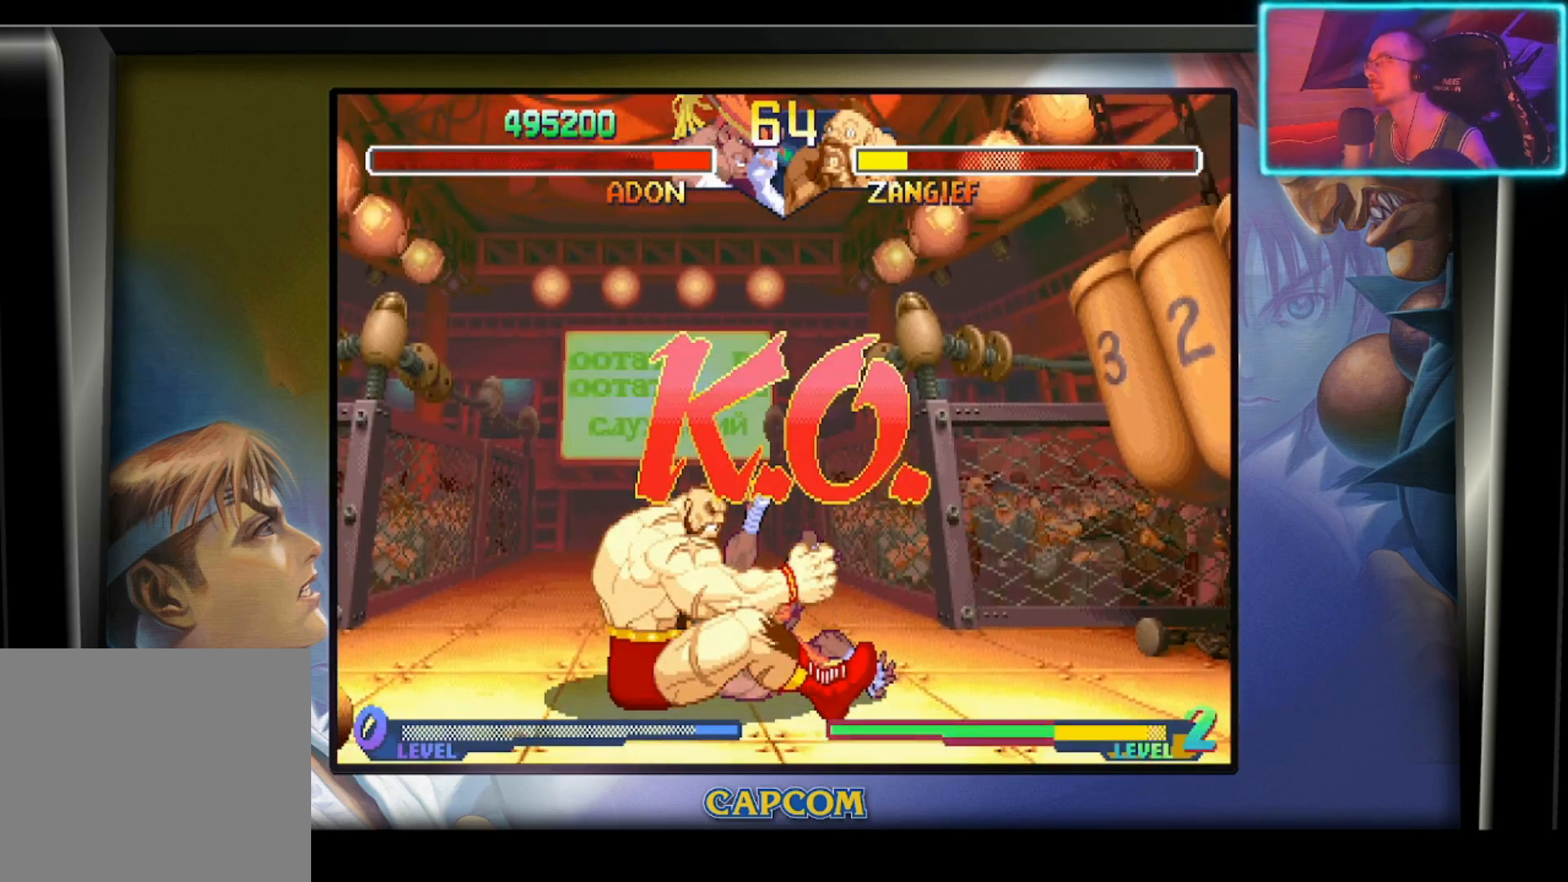
{"buttons": [], "left_stick": "center", "events": []}
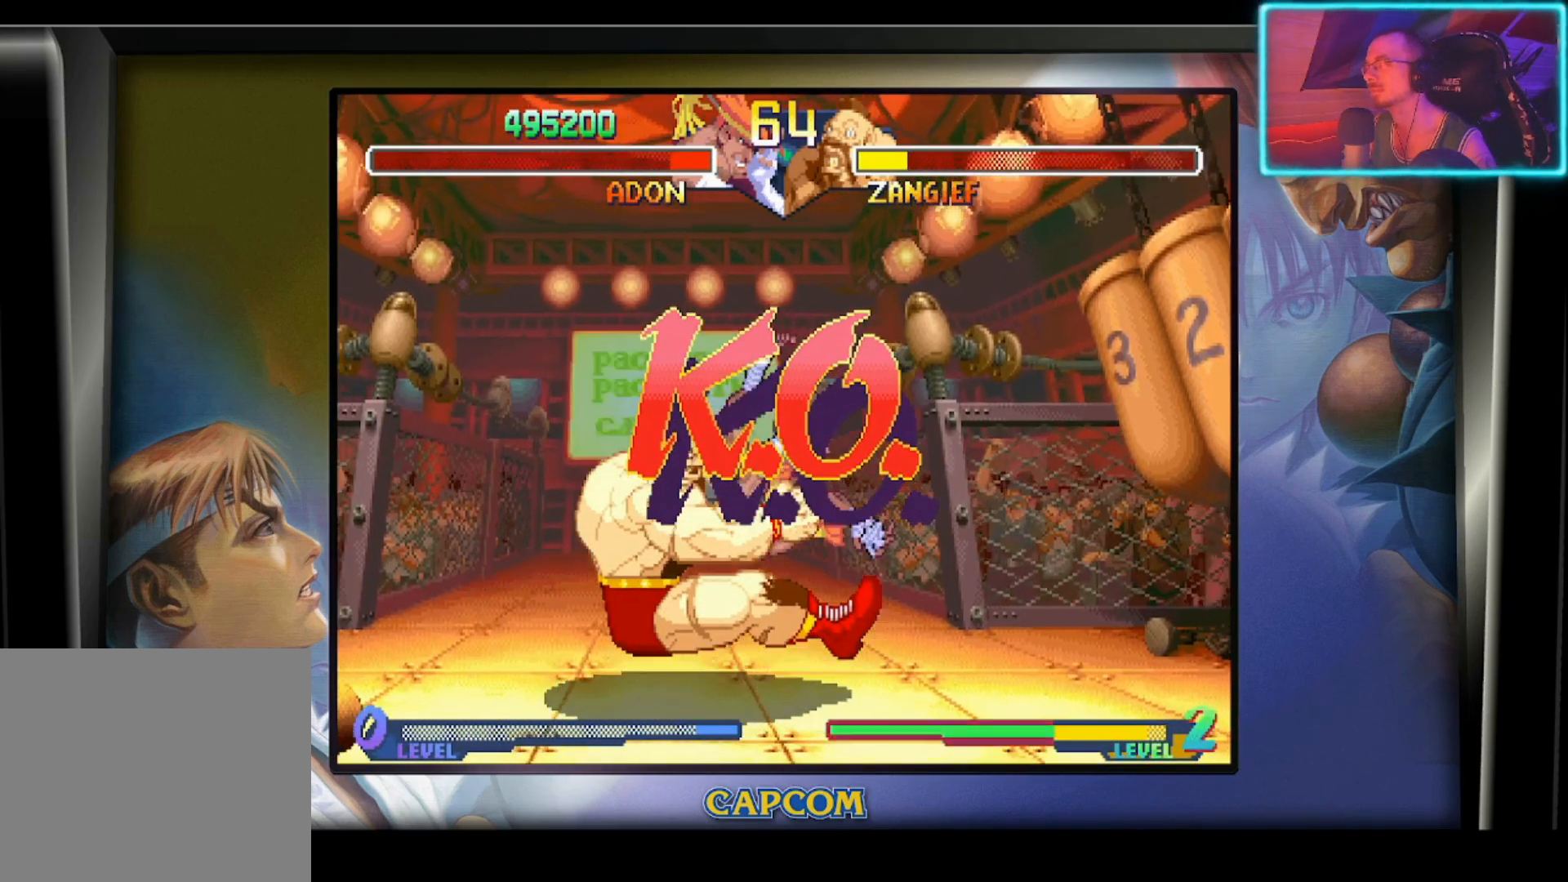
{"buttons": [], "left_stick": "center", "events": []}
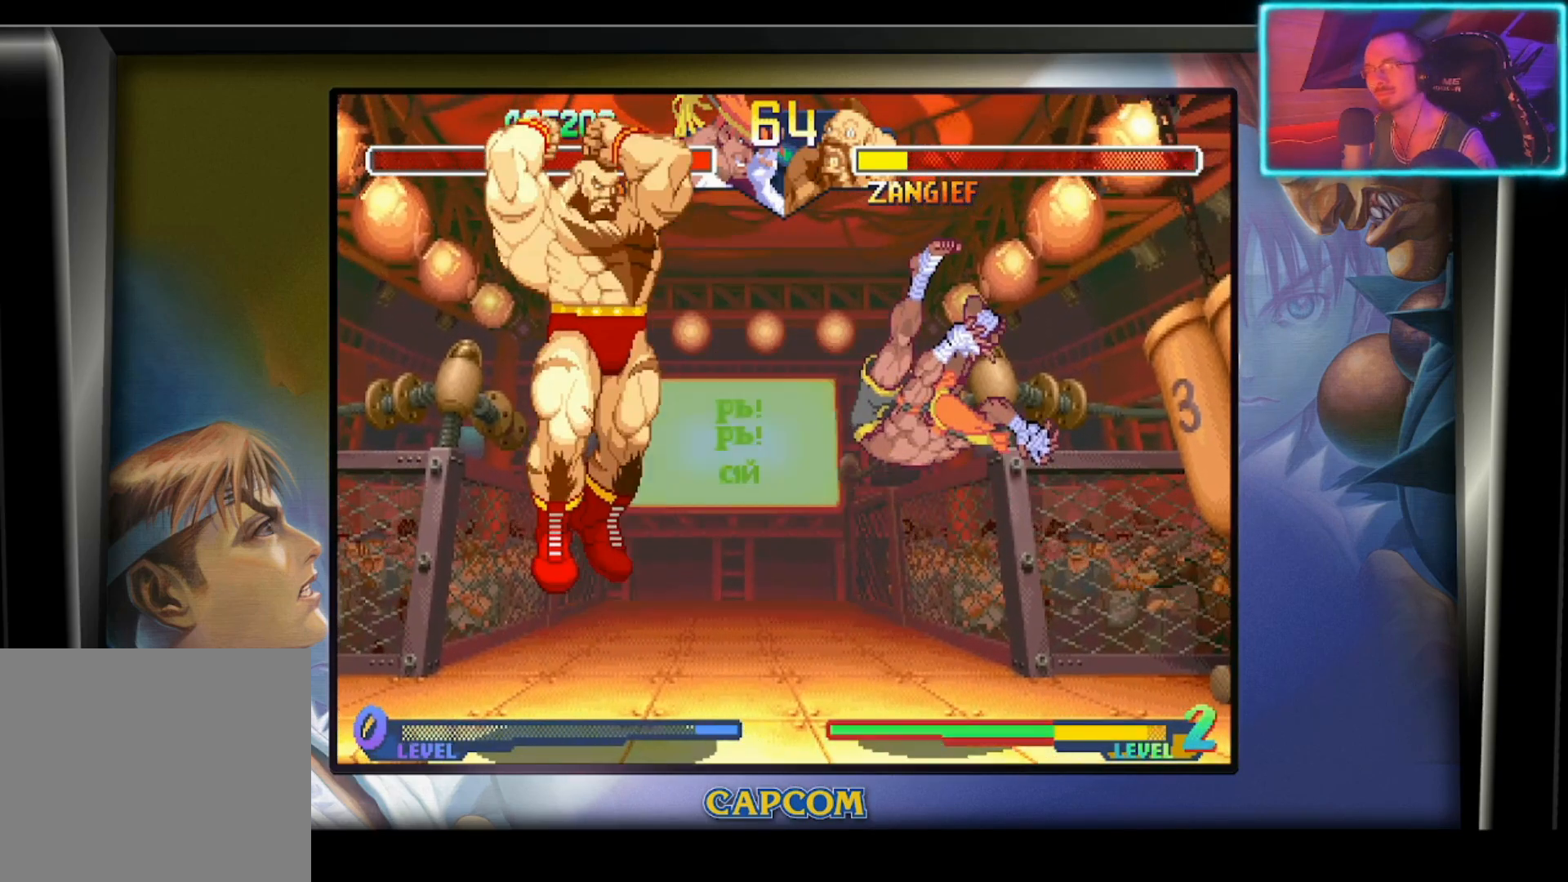
{"buttons": [], "left_stick": "center", "events": []}
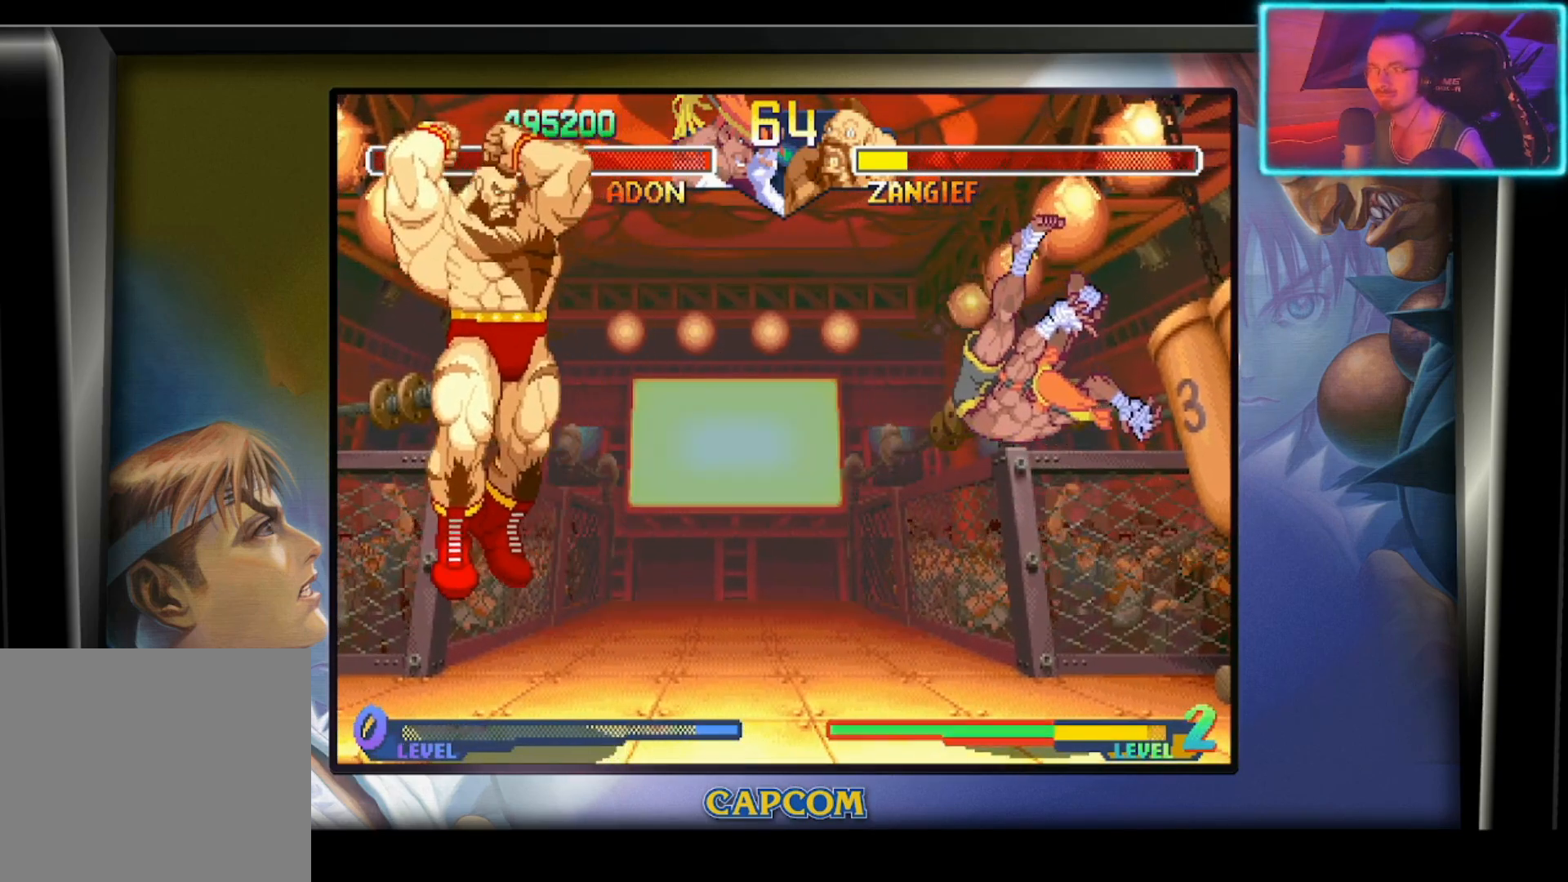
{"buttons": [], "left_stick": "center", "events": []}
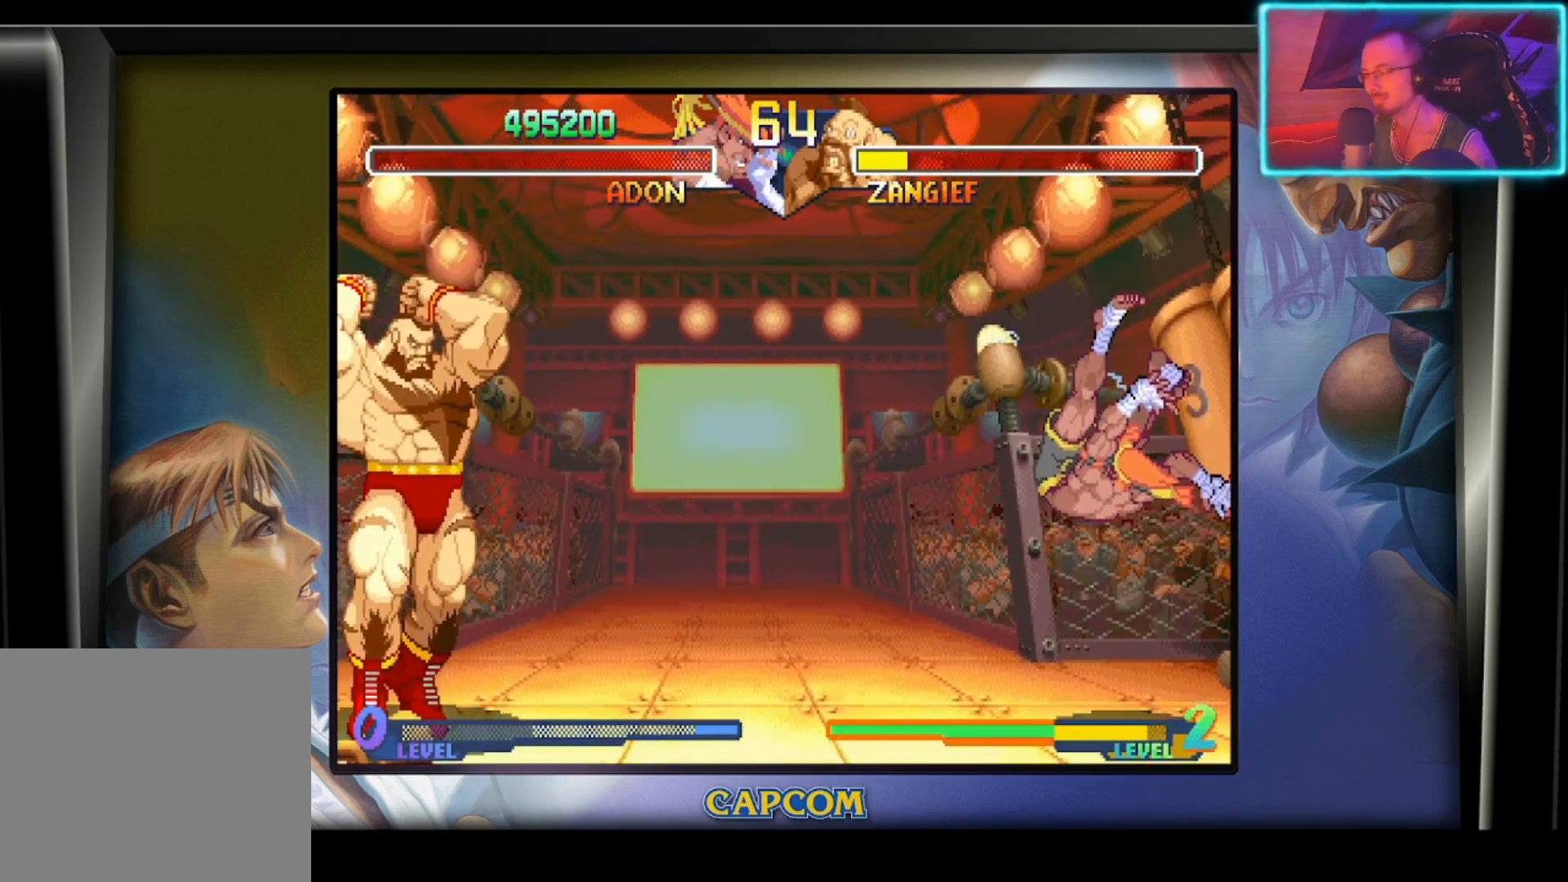
{"buttons": [], "left_stick": "center", "events": []}
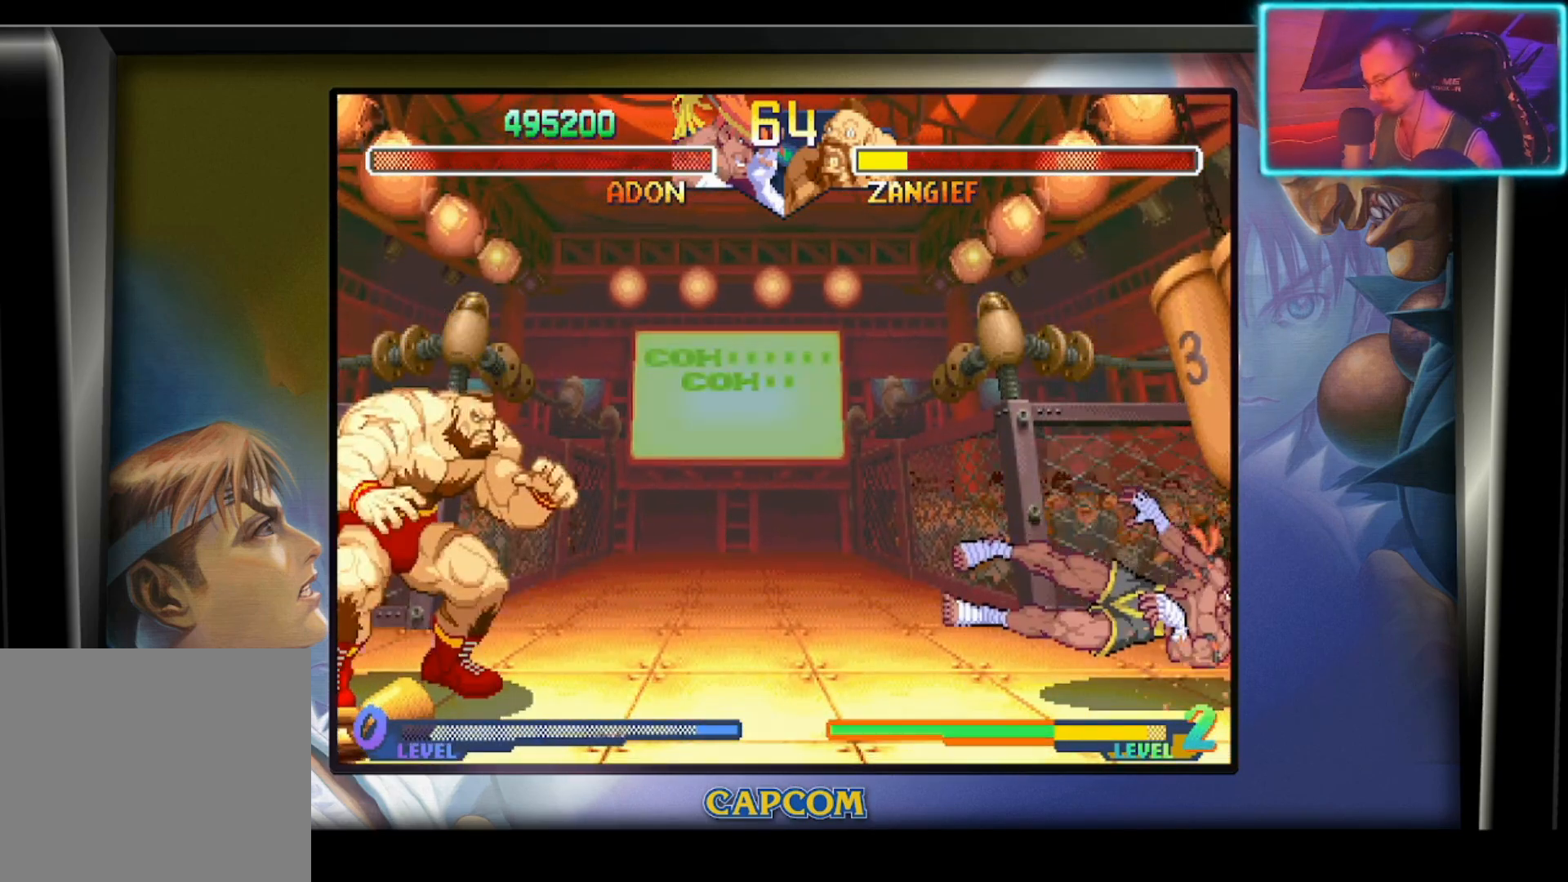
{"buttons": [], "left_stick": "center", "events": []}
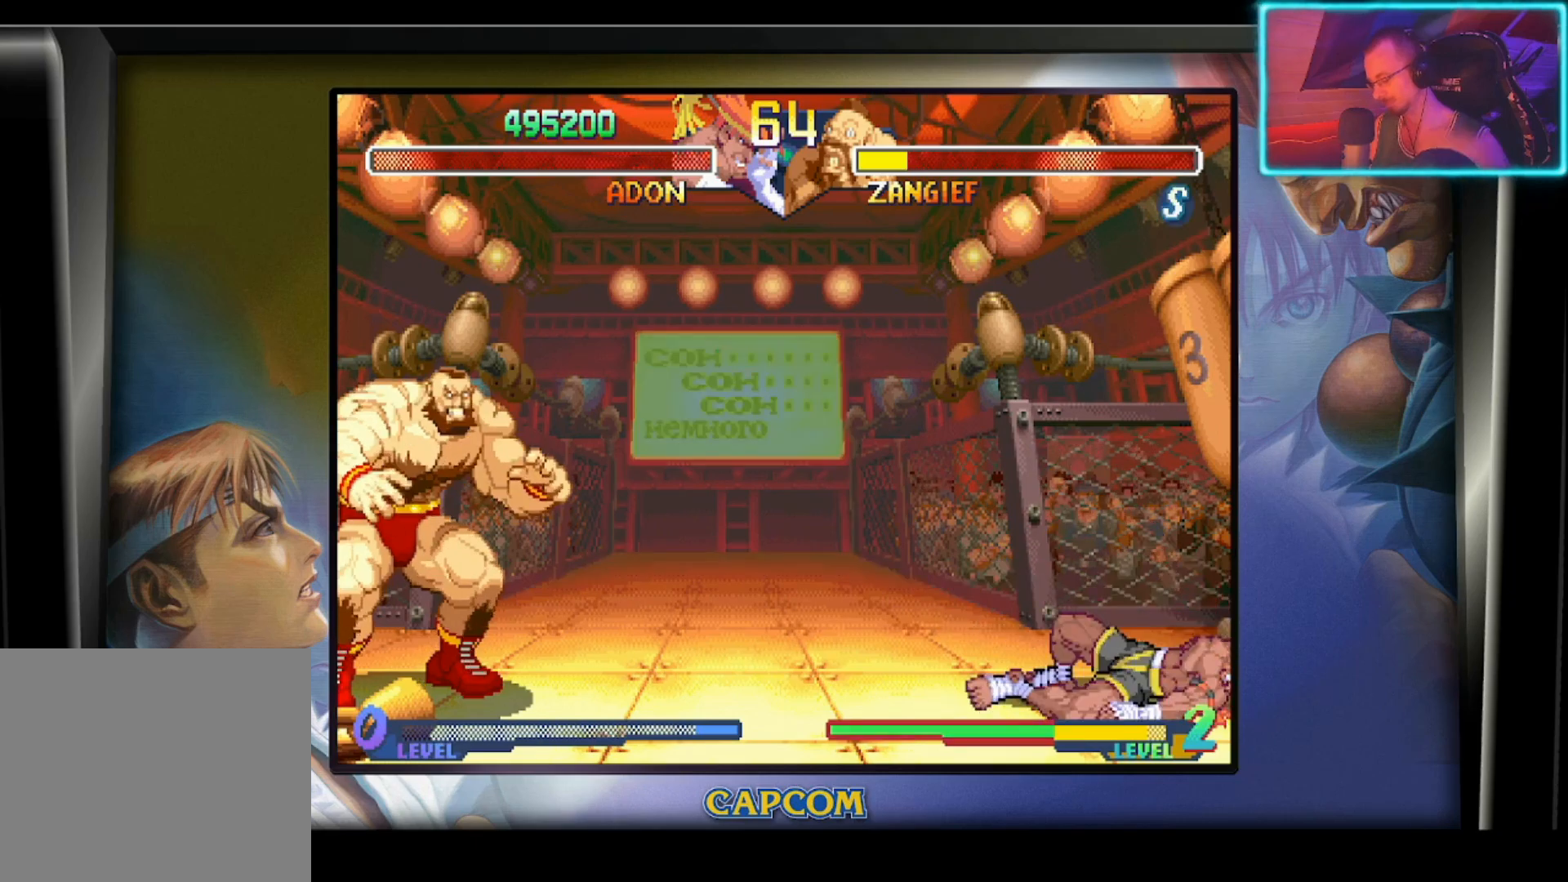
{"buttons": [], "left_stick": "center", "events": []}